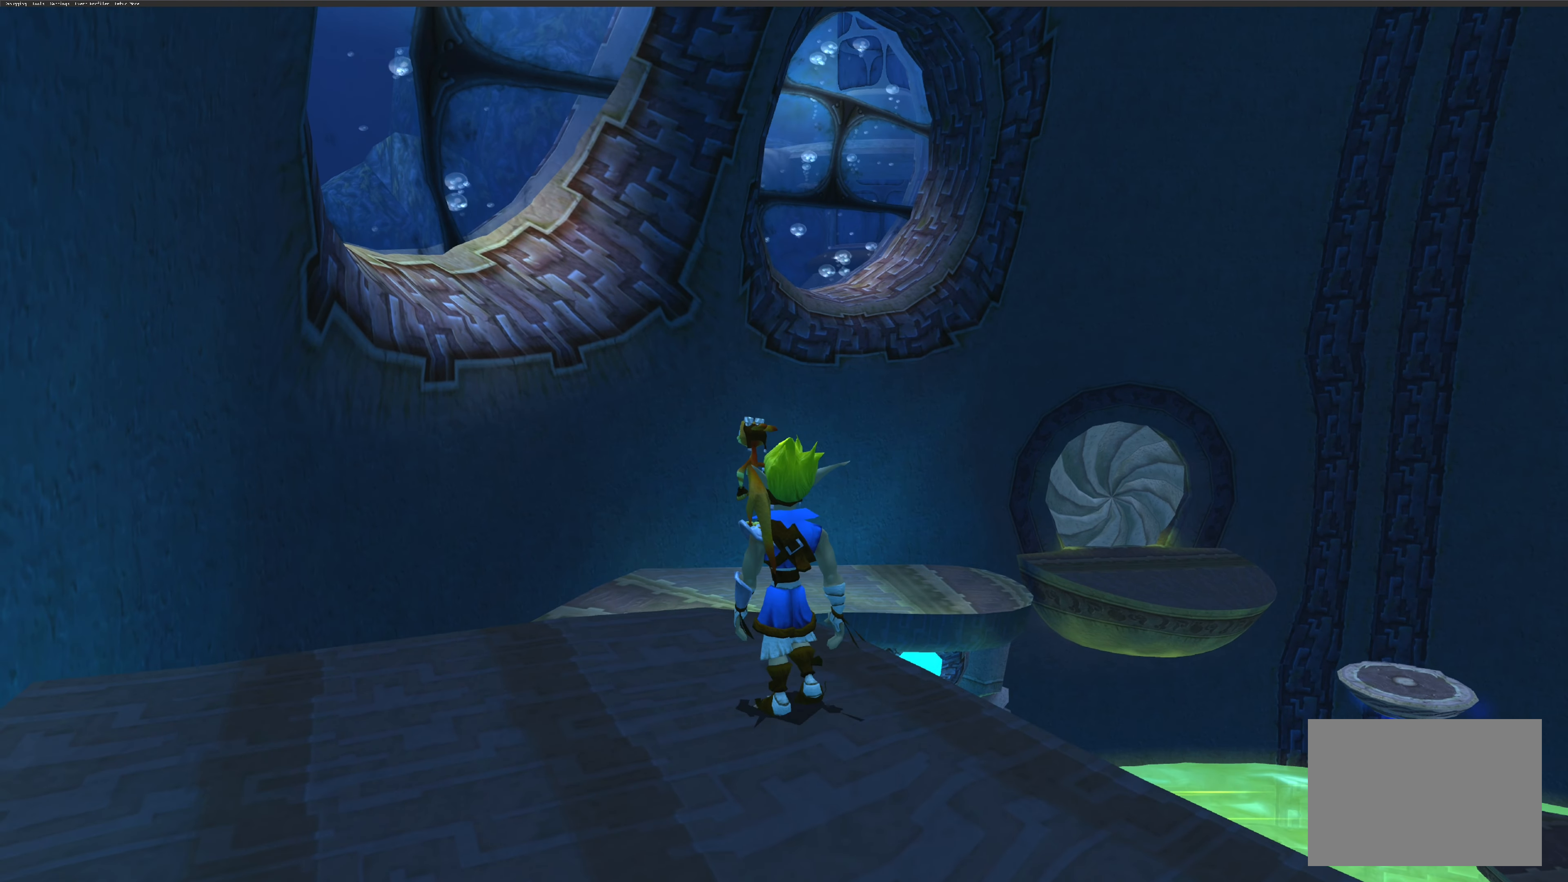
Gameplay with a controller (PlayStation layout); each line is a JSON object with the inputs held at the frame after it. "events" lists button and stick changes between this image and that frame as [ms after this image, input, new state], when the widget could be followed in between. Not read: L2 L3 R2 R3.
{"buttons": [], "left_stick": "center", "right_stick": "up", "events": [[350, "right_stick", "up"]]}
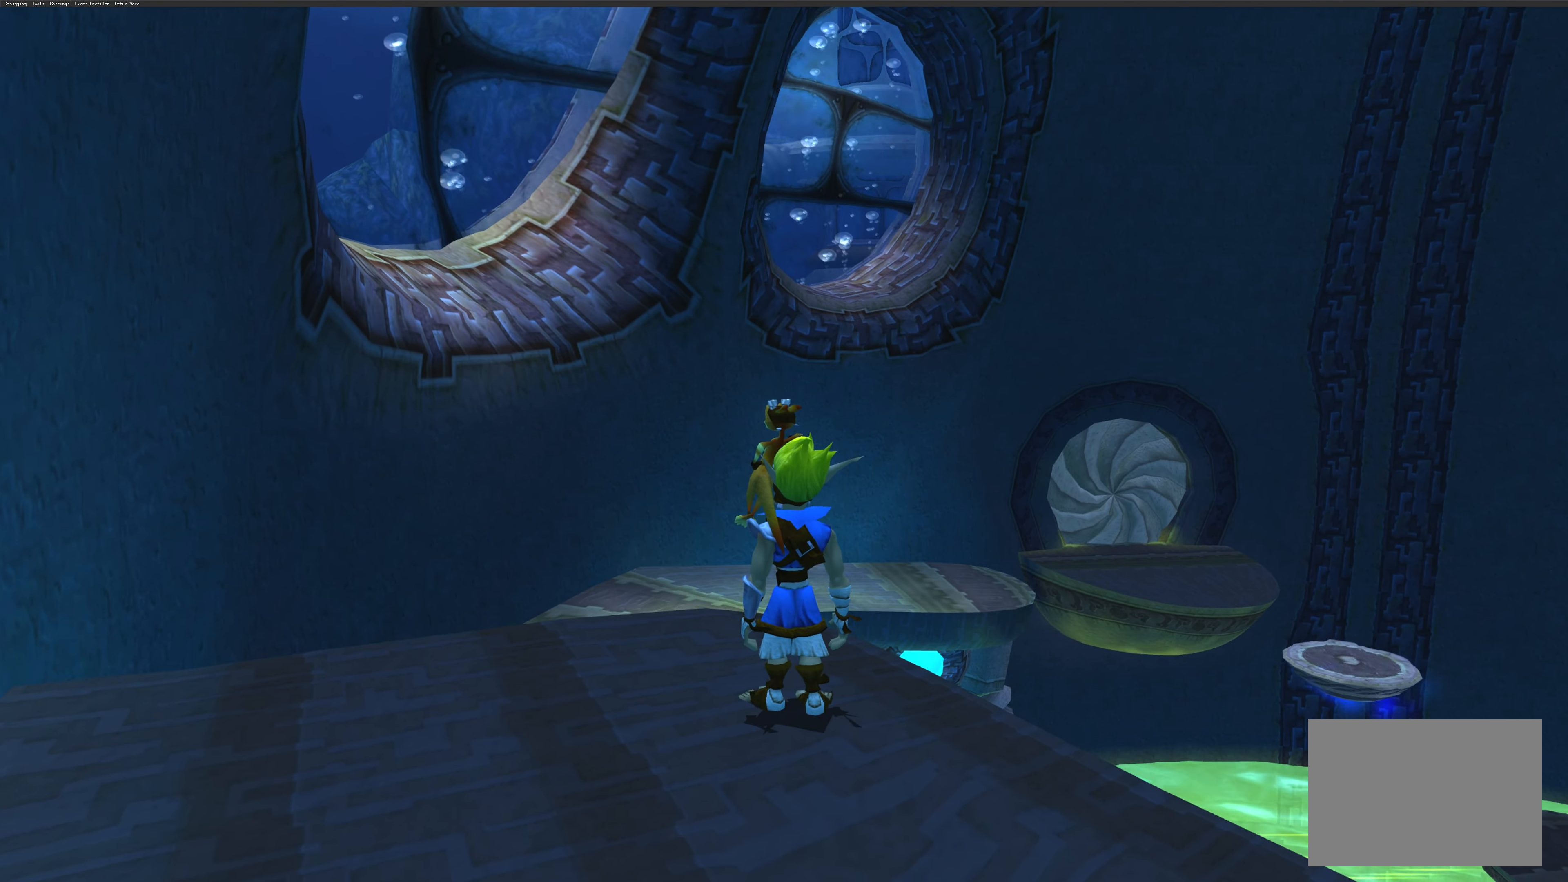
{"buttons": [], "left_stick": "center", "right_stick": "center", "events": [[316, "right_stick", "center"]]}
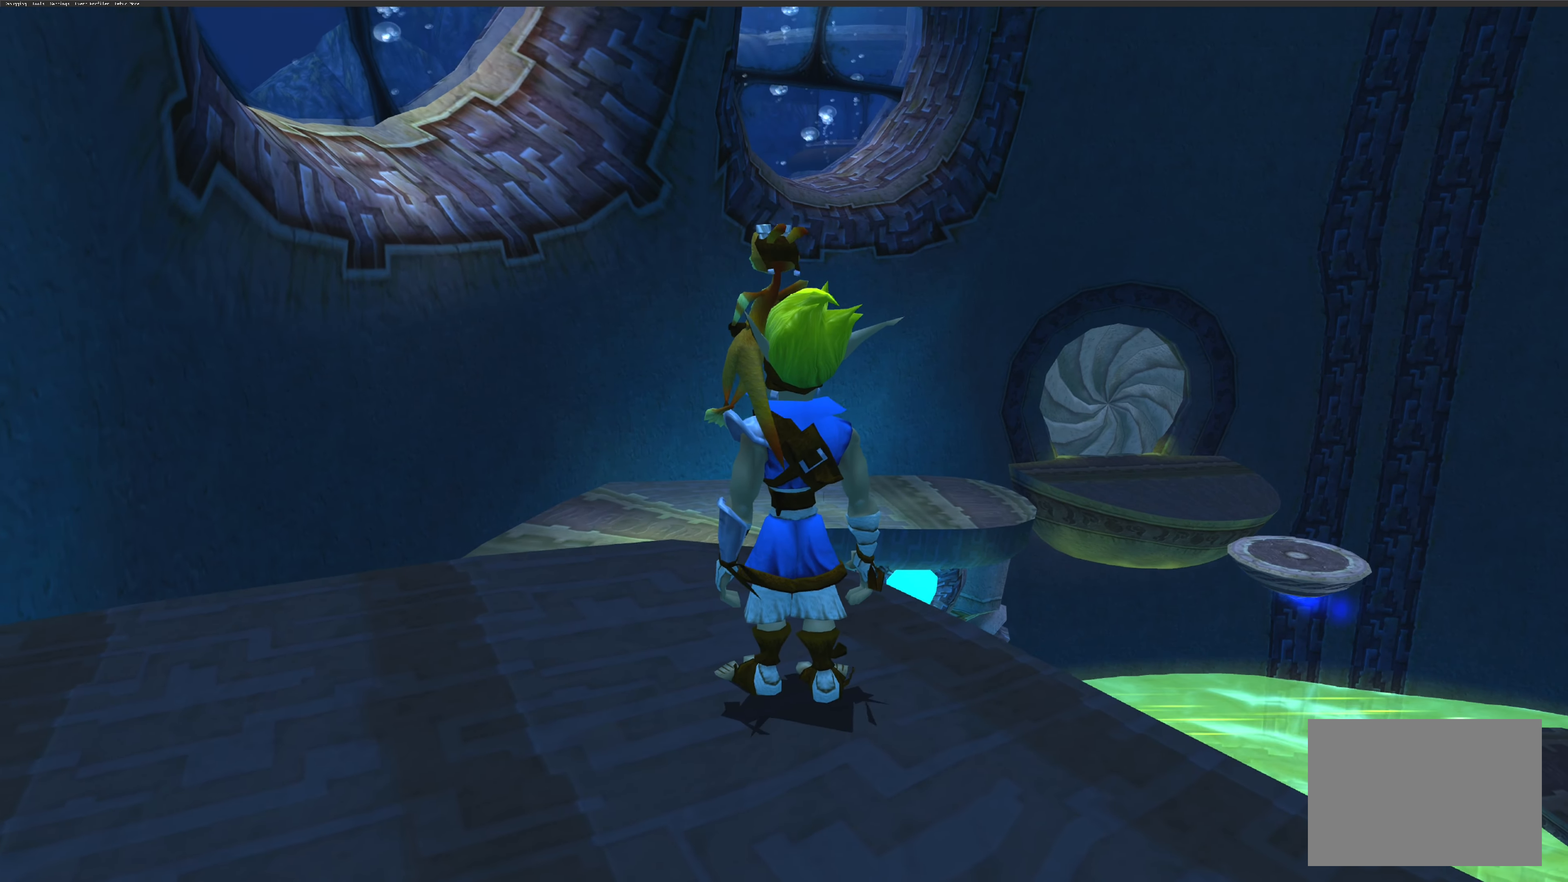
{"buttons": [], "left_stick": "center", "right_stick": "center", "events": [[16, "right_stick", "down"], [366, "right_stick", "center"]]}
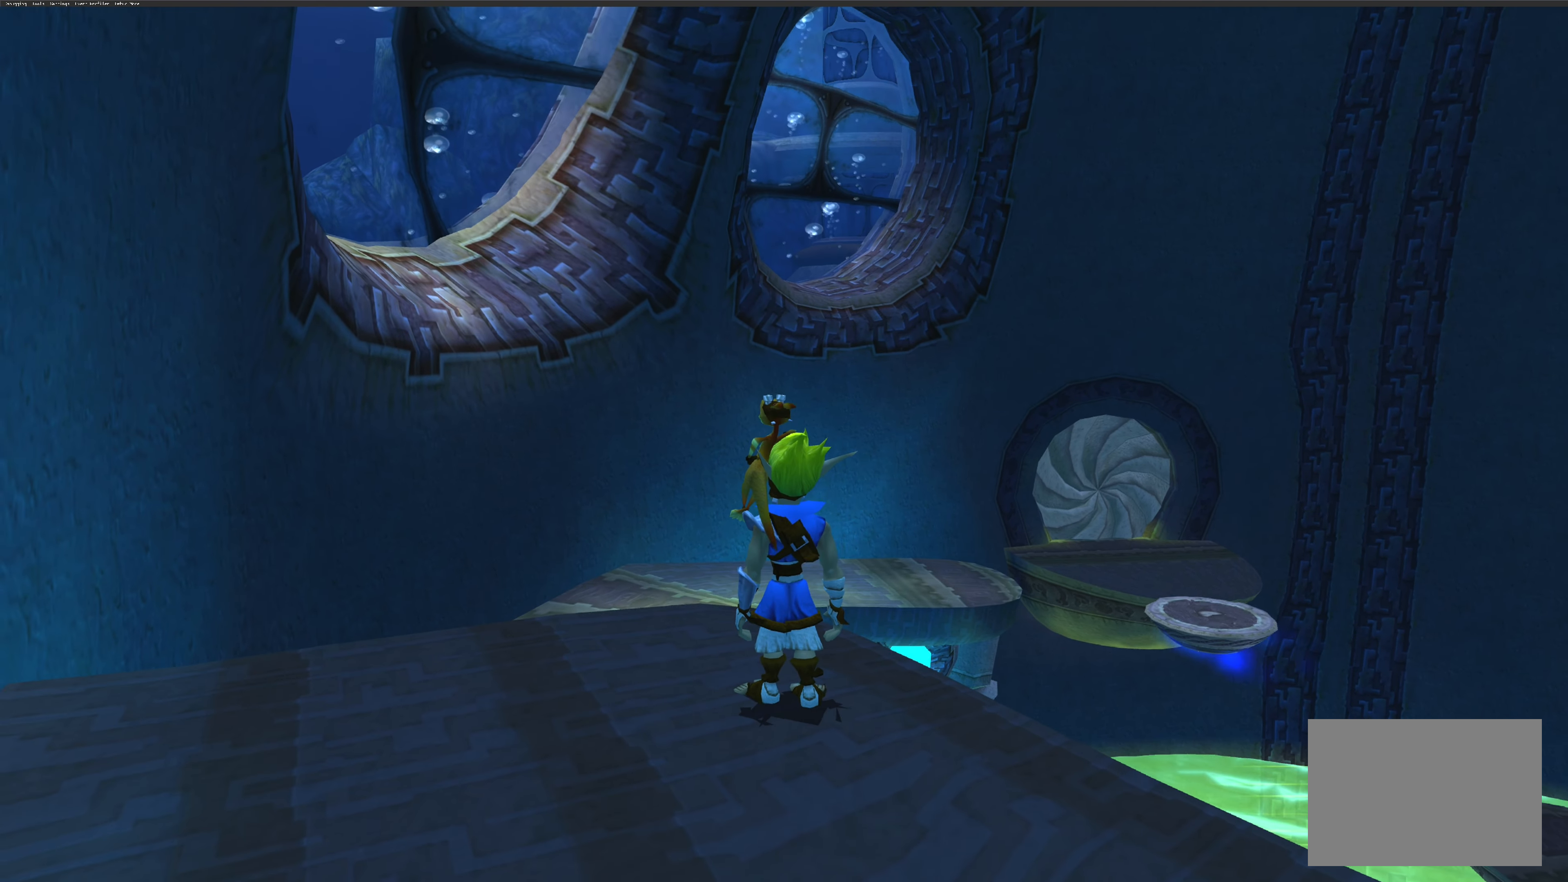
{"buttons": [], "left_stick": "down", "right_stick": "center", "events": [[133, "left_stick", "down"]]}
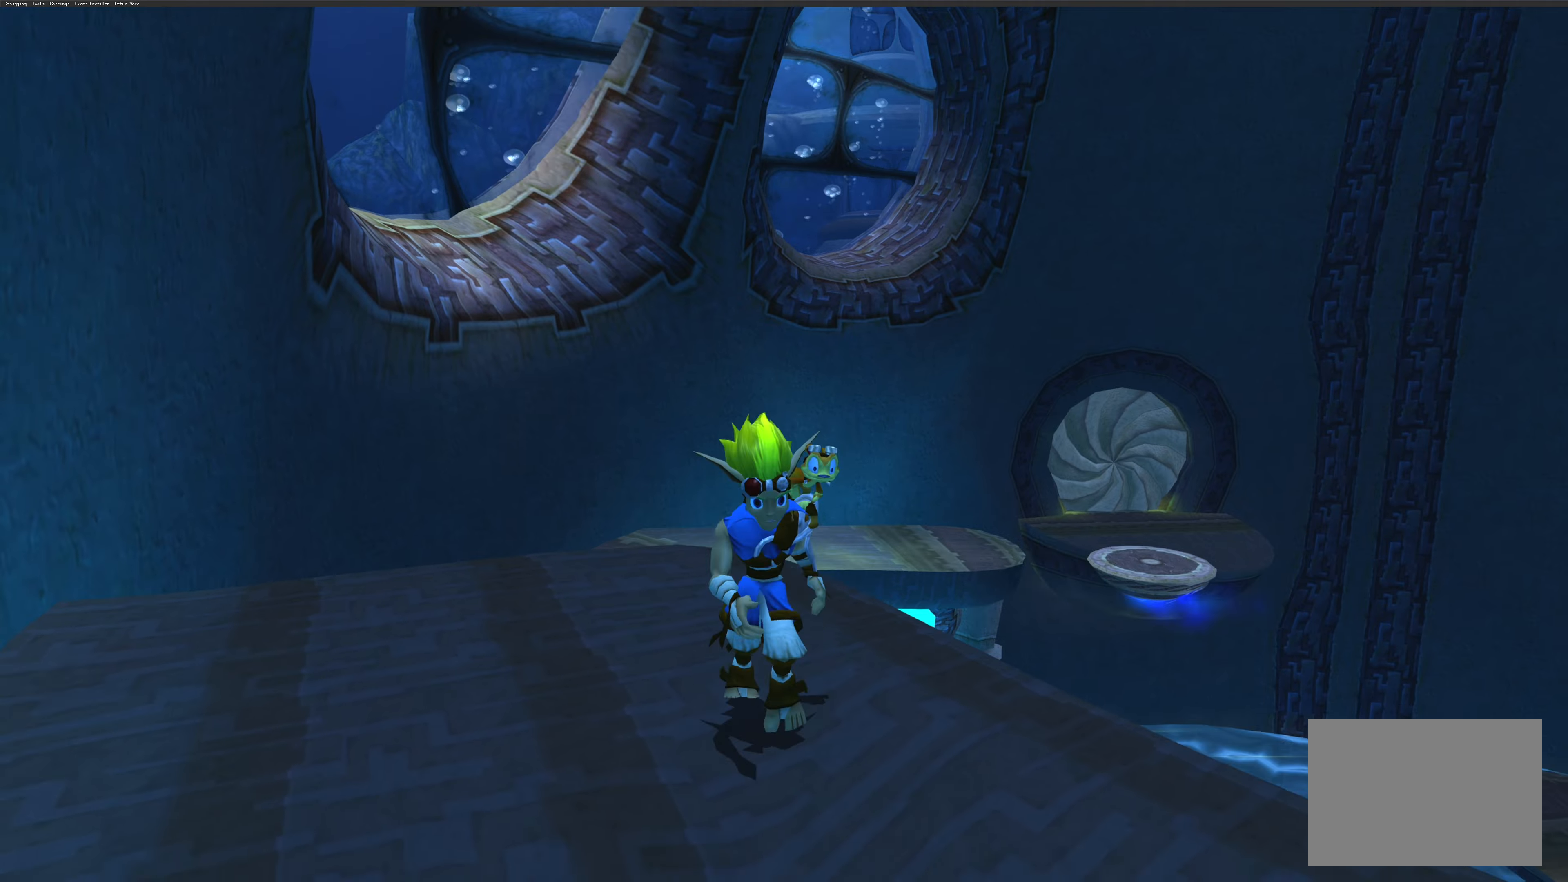
{"buttons": [], "left_stick": "center", "right_stick": "center", "events": [[50, "left_stick", "center"]]}
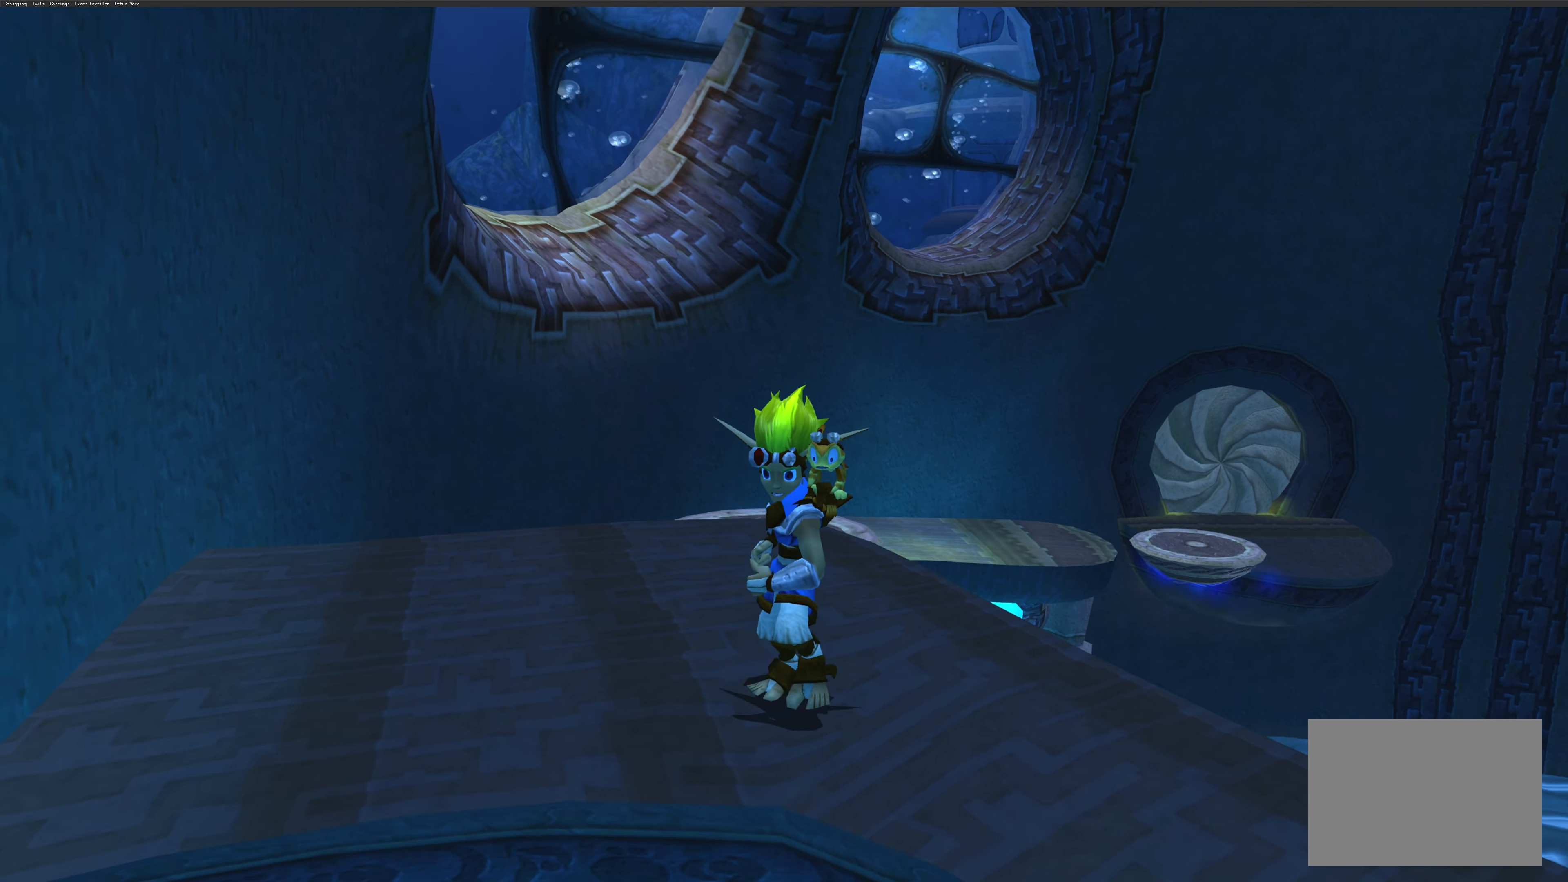
{"buttons": [], "left_stick": "center", "right_stick": "center", "events": []}
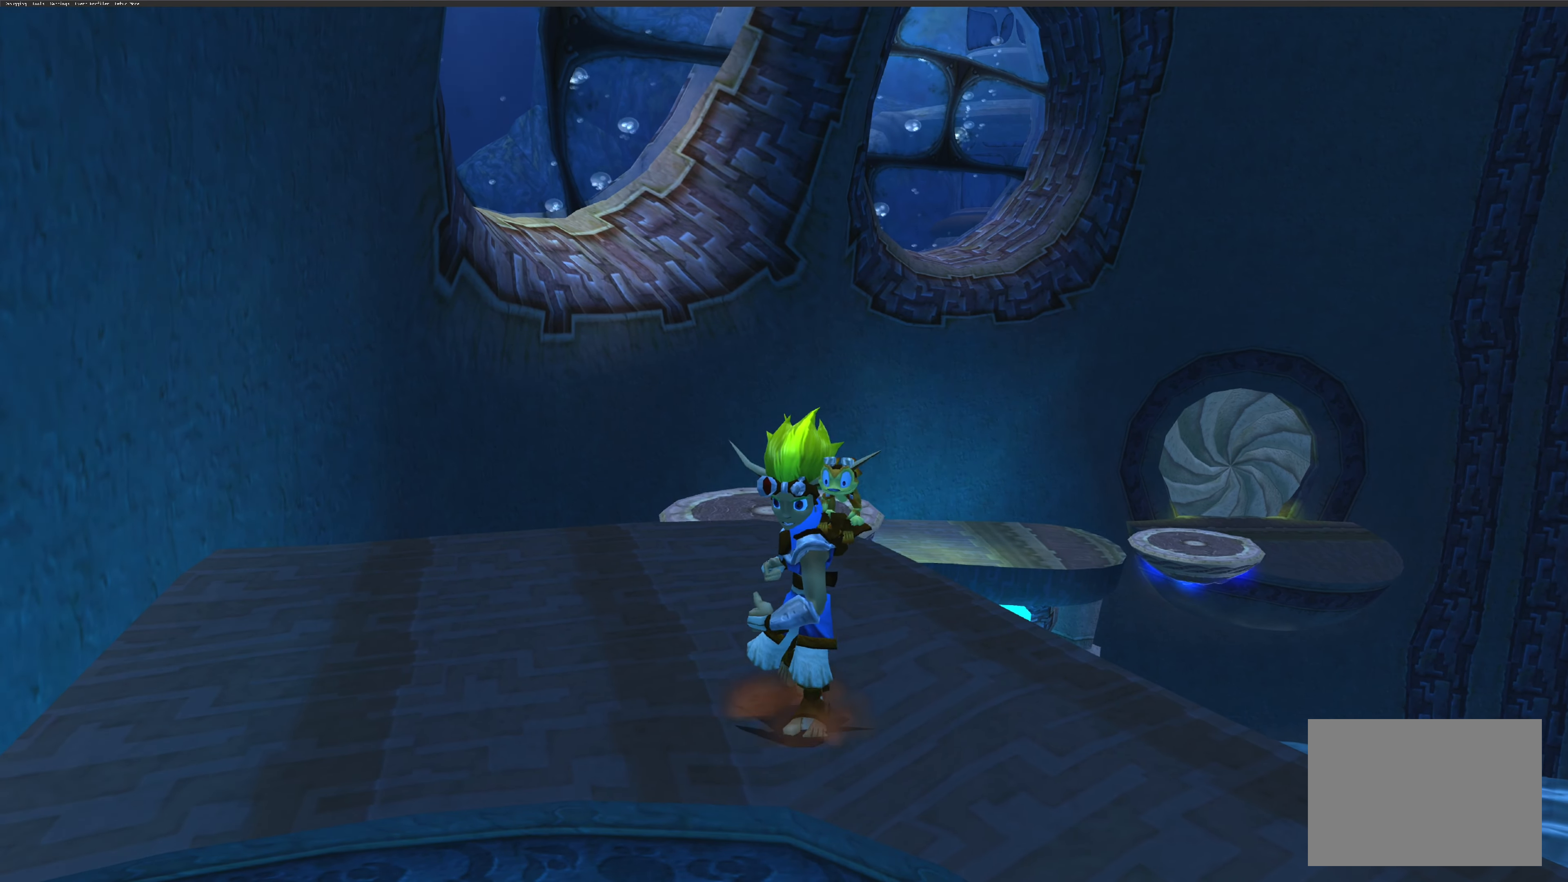
{"buttons": [], "left_stick": "center", "right_stick": "center", "events": []}
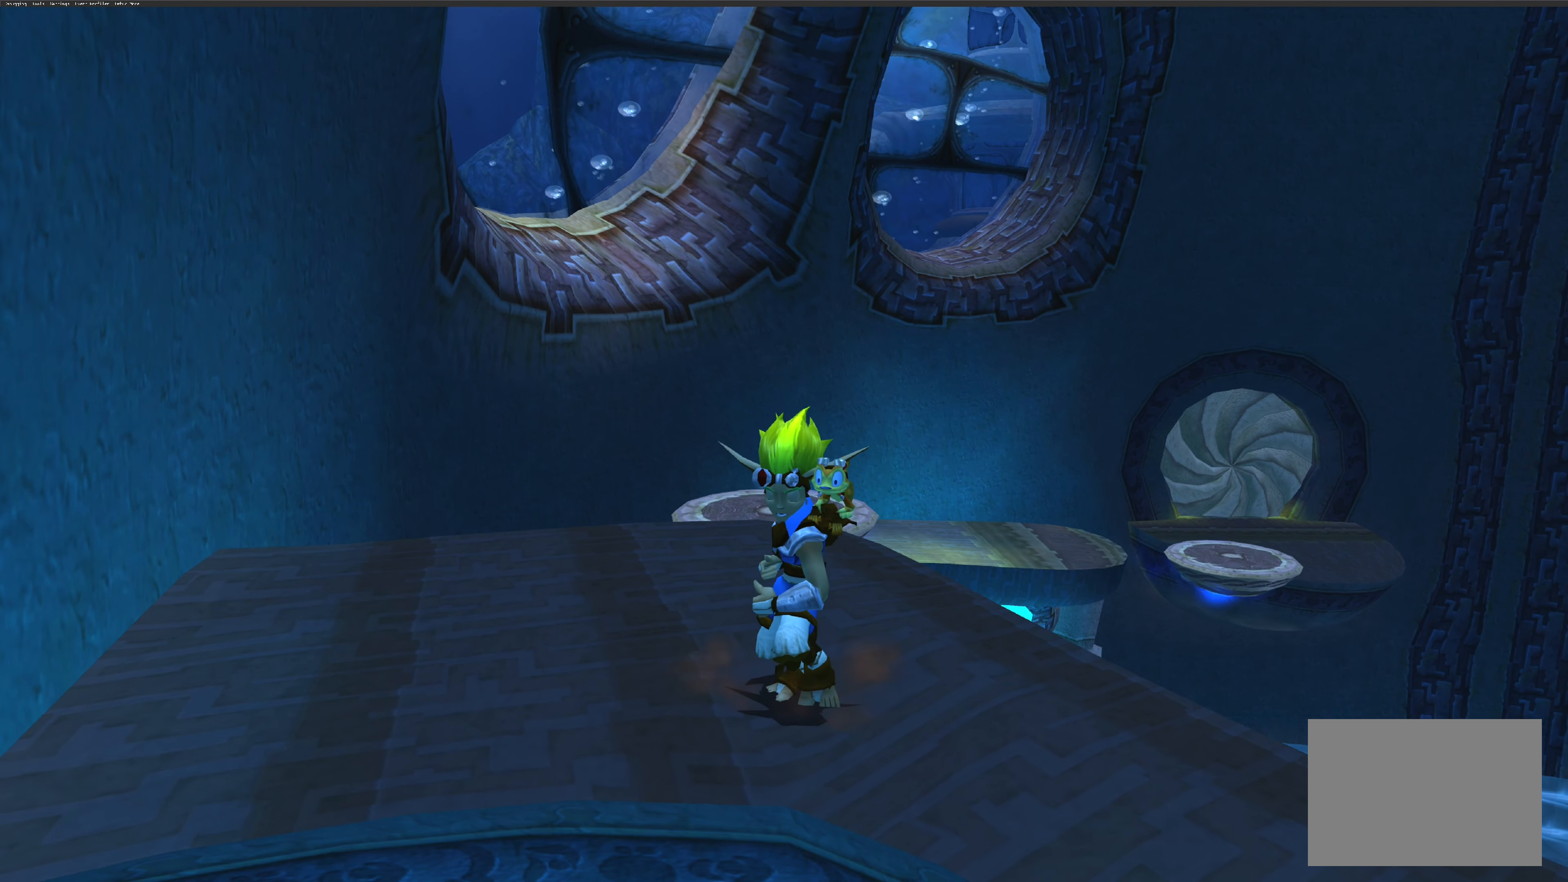
{"buttons": [], "left_stick": "up", "right_stick": "center", "events": [[50, "left_stick", "up"]]}
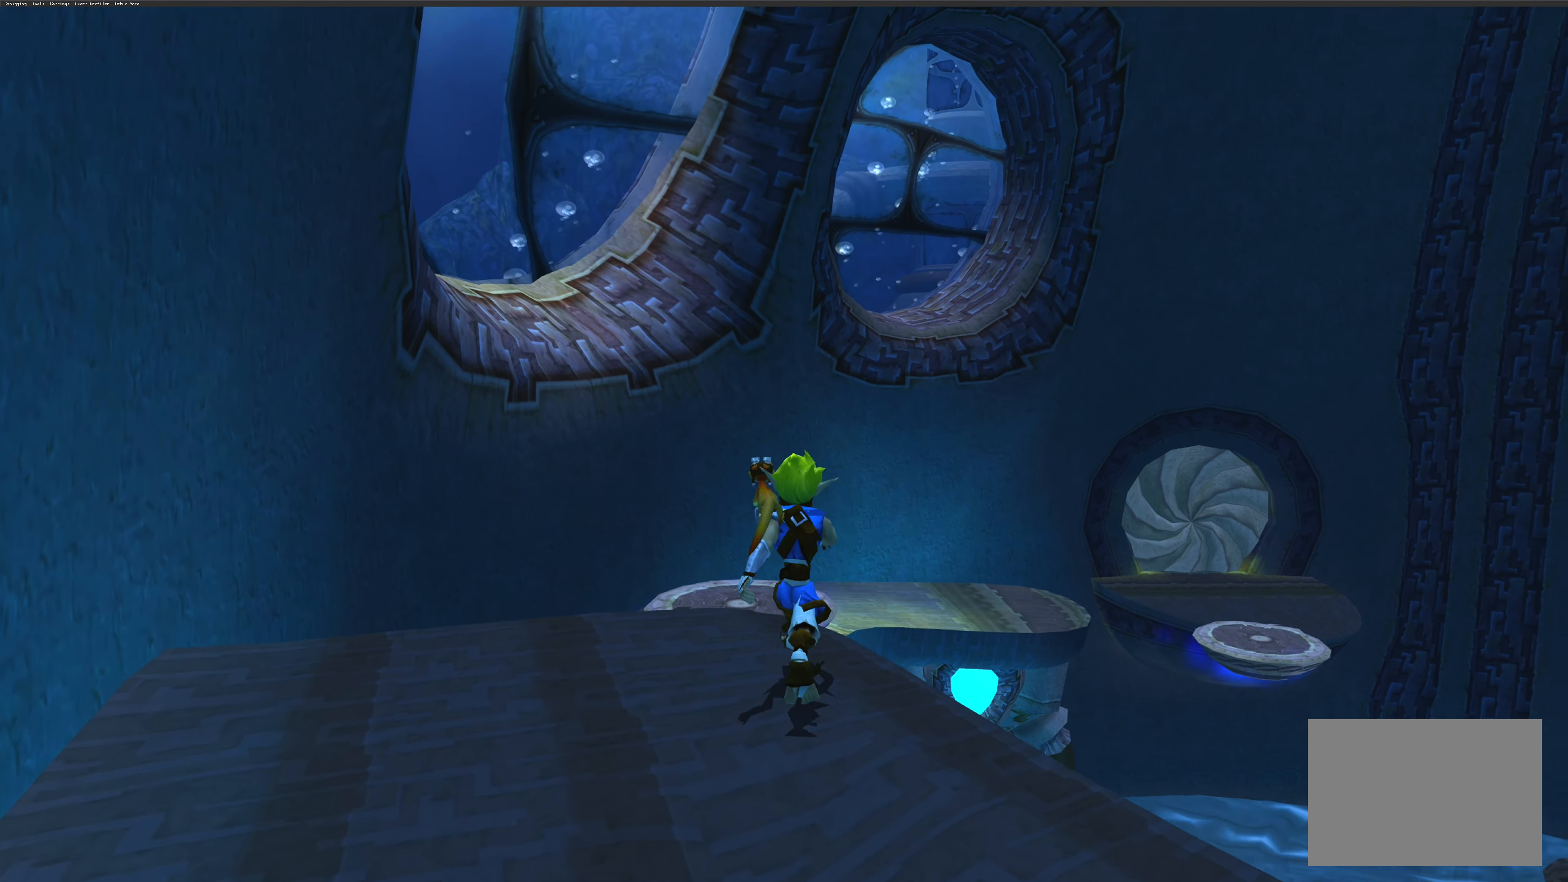
{"buttons": ["CROSS"], "left_stick": "up-left", "right_stick": "center", "events": [[50, "CROSS", "down"], [450, "left_stick", "up-left"]]}
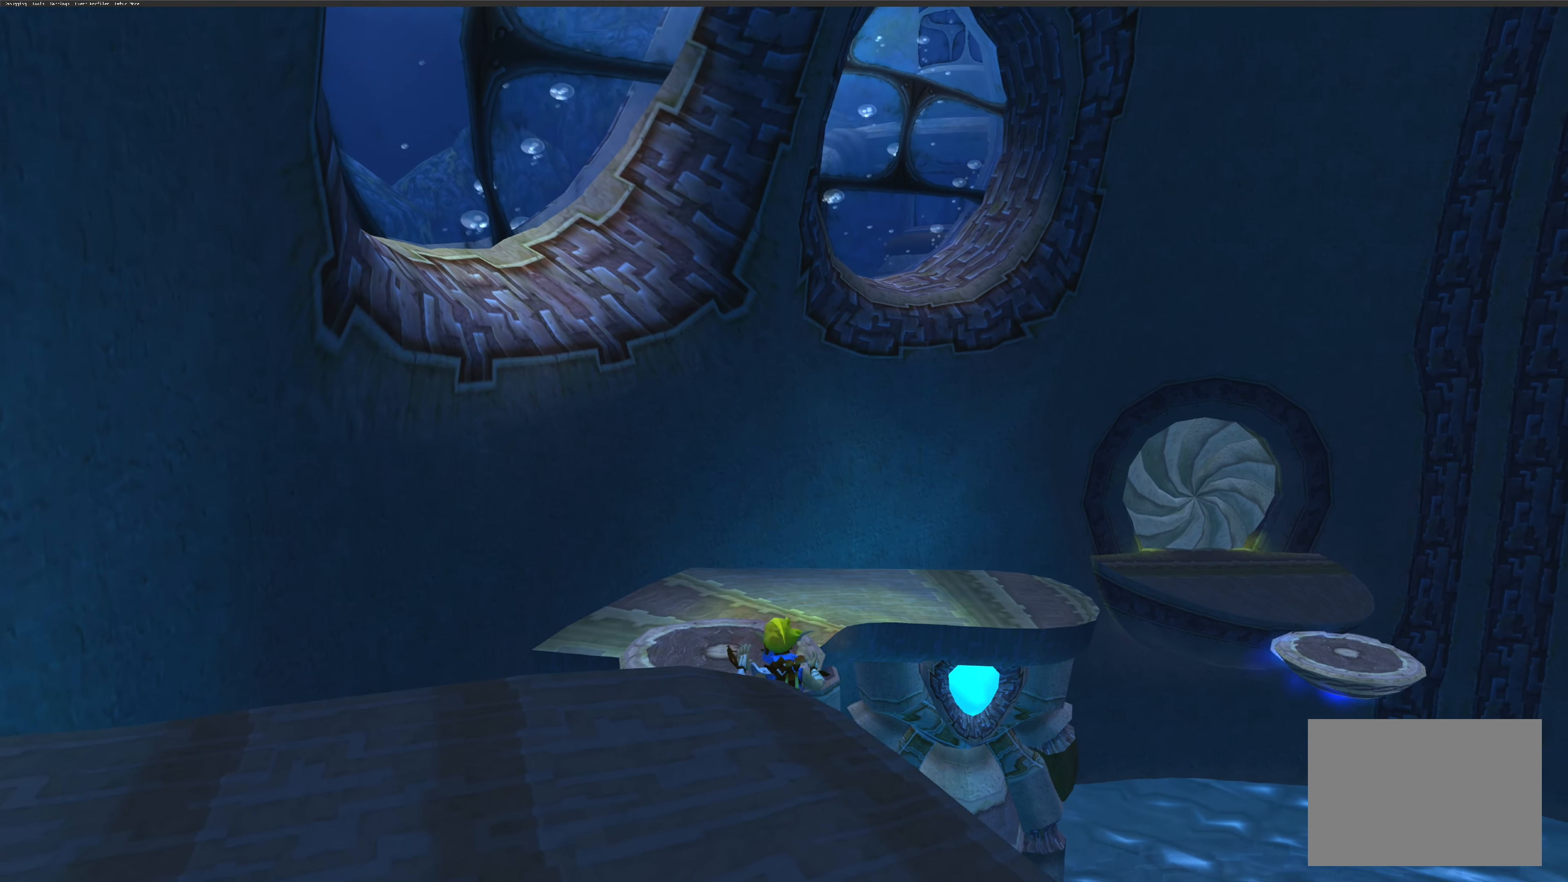
{"buttons": ["CROSS"], "left_stick": "up", "right_stick": "center", "events": [[267, "left_stick", "up"], [383, "CROSS", "up"], [450, "CROSS", "down"]]}
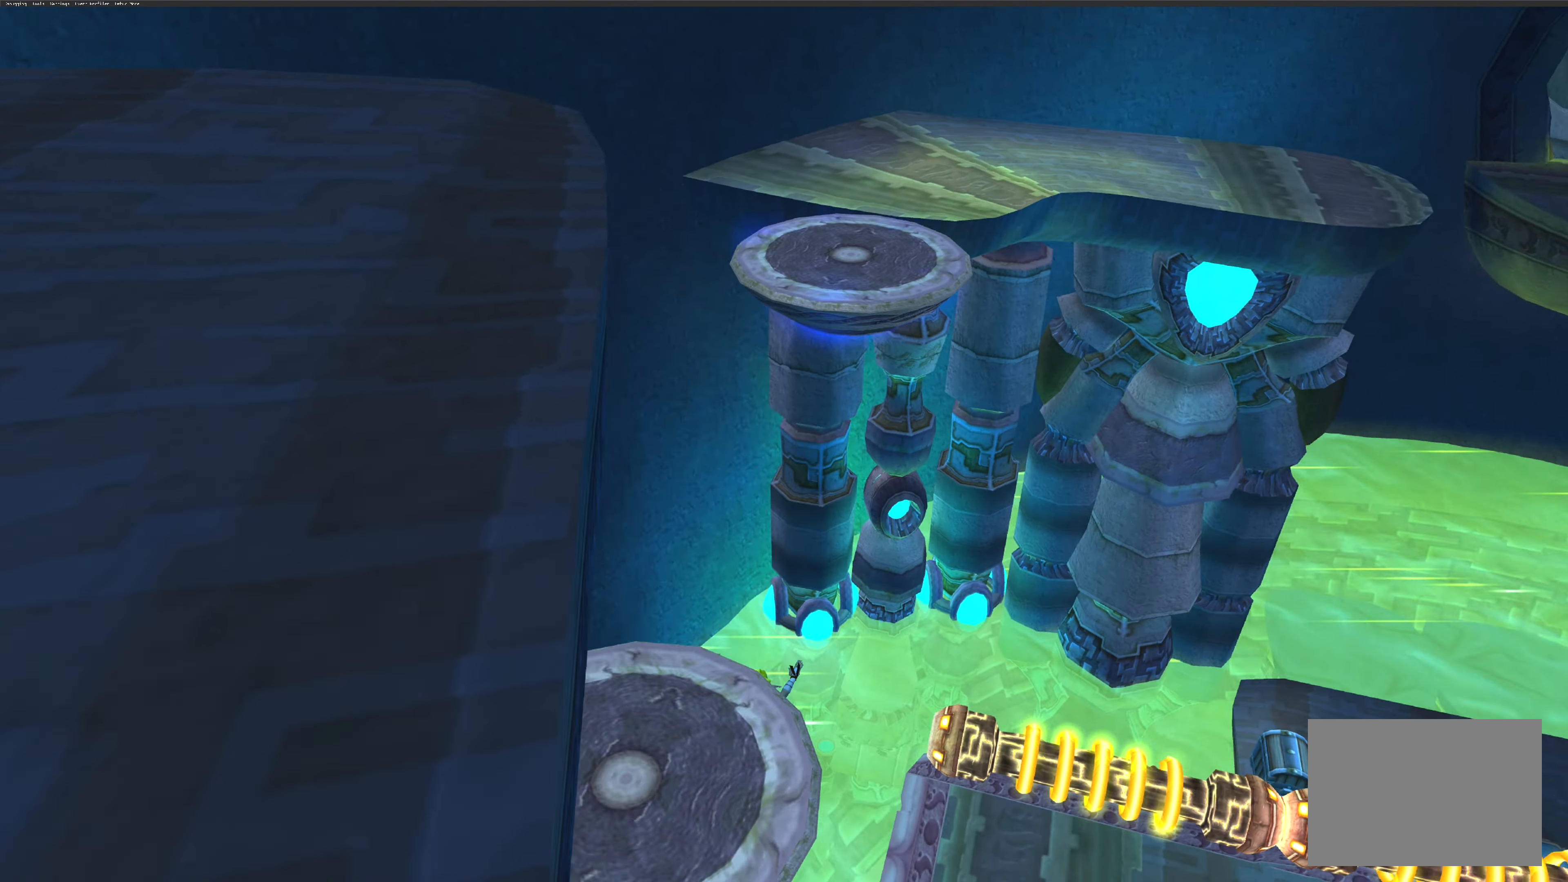
{"buttons": [], "left_stick": "right", "right_stick": "center", "events": [[117, "left_stick", "up-right"], [150, "CROSS", "up"], [317, "CROSS", "down"], [450, "left_stick", "right"], [483, "CROSS", "up"]]}
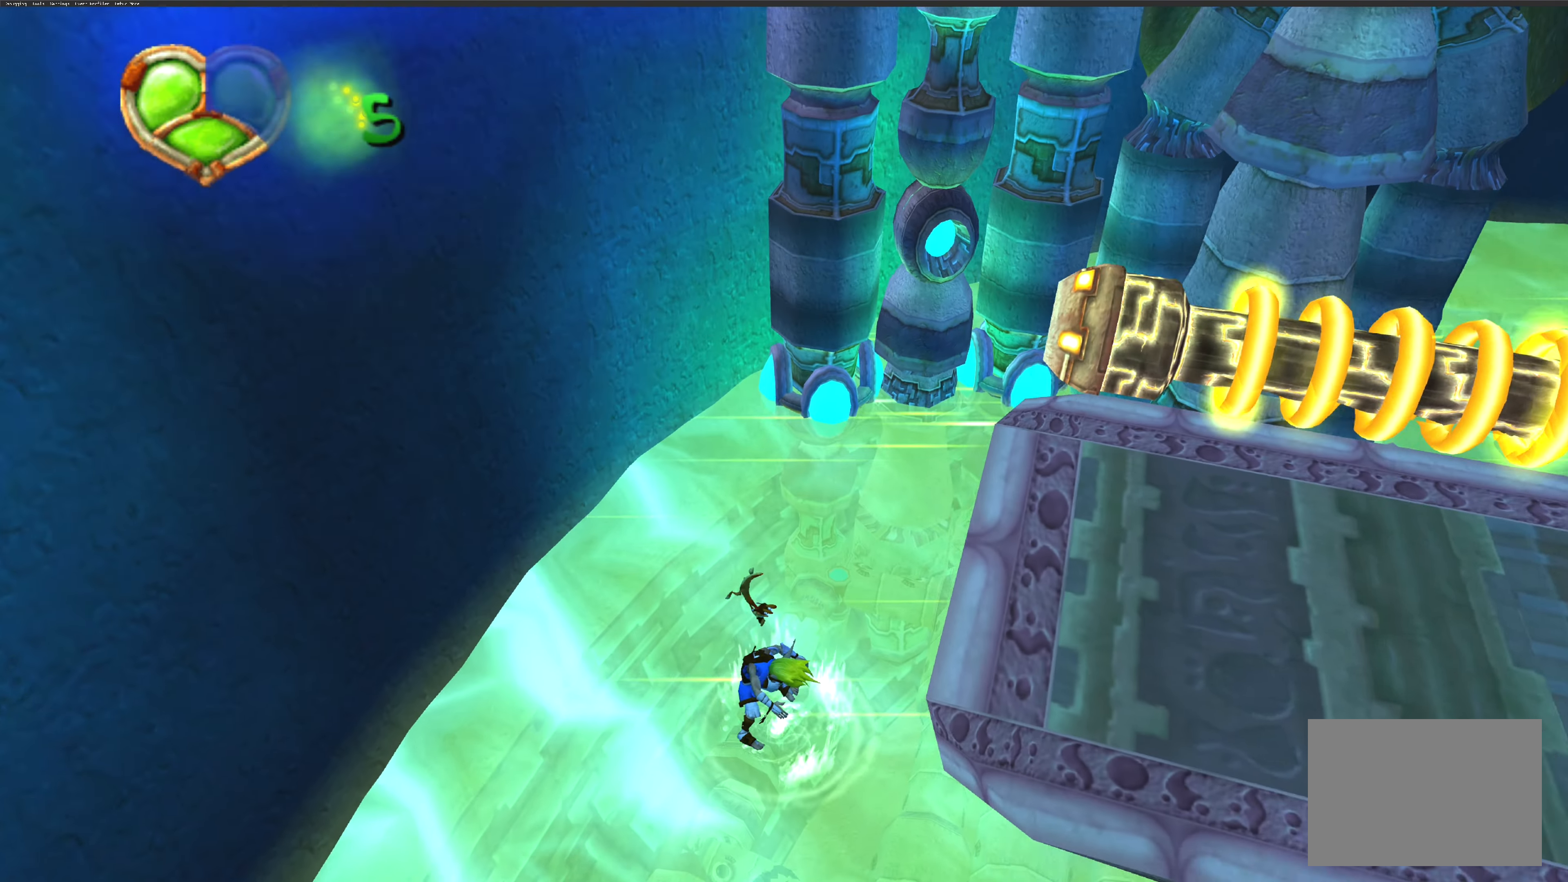
{"buttons": [], "left_stick": "up-right", "right_stick": "center", "events": [[150, "CROSS", "down"], [283, "CROSS", "up"], [383, "left_stick", "up-right"]]}
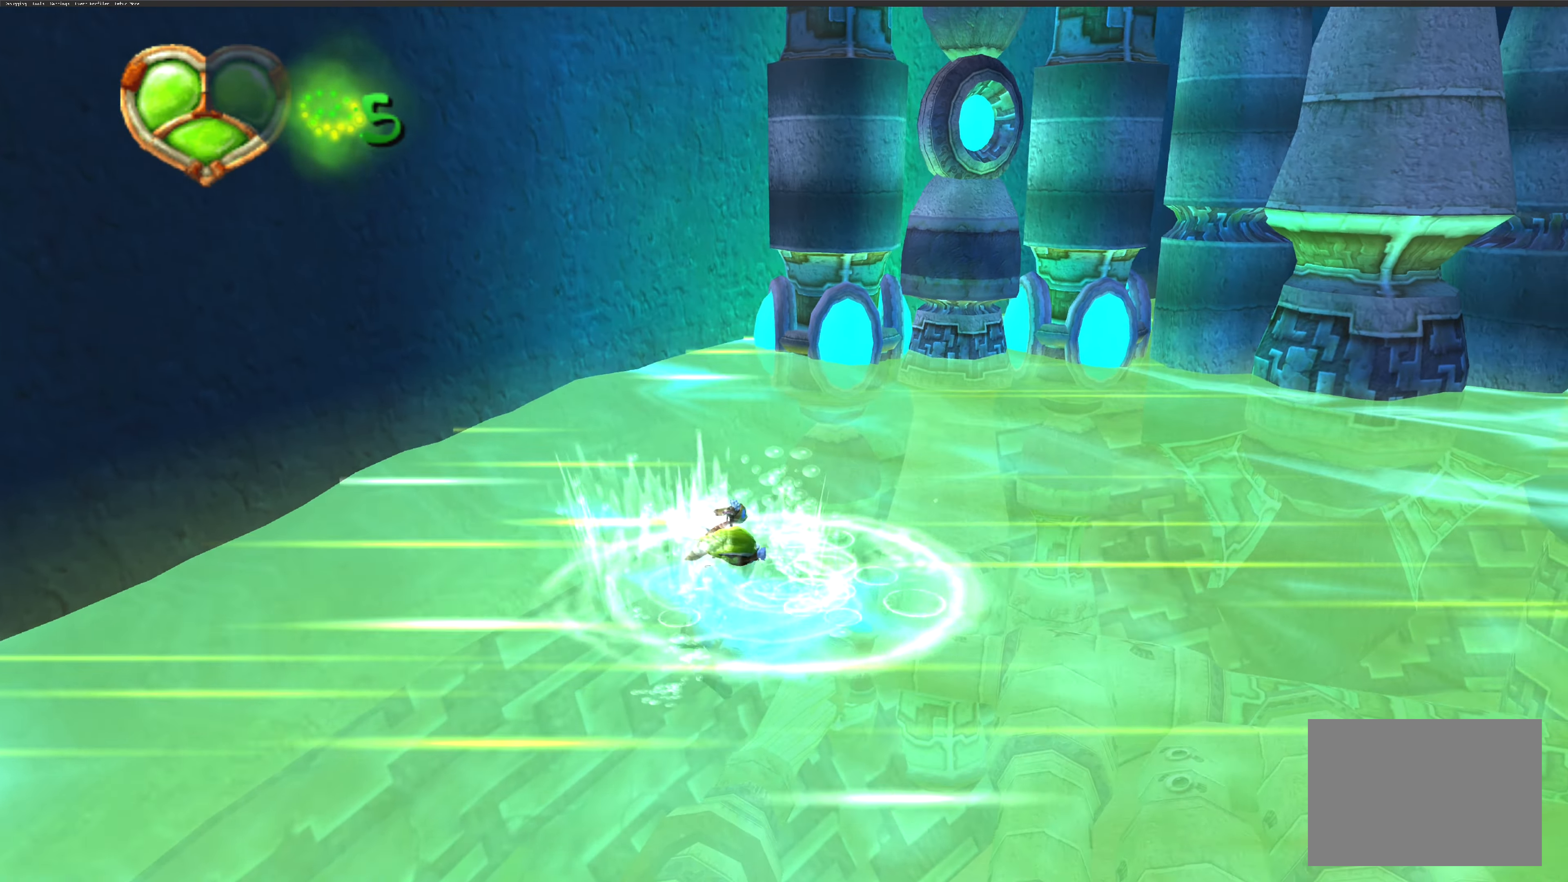
{"buttons": [], "left_stick": "up-right", "right_stick": "center", "events": [[267, "CROSS", "down"], [483, "CROSS", "up"]]}
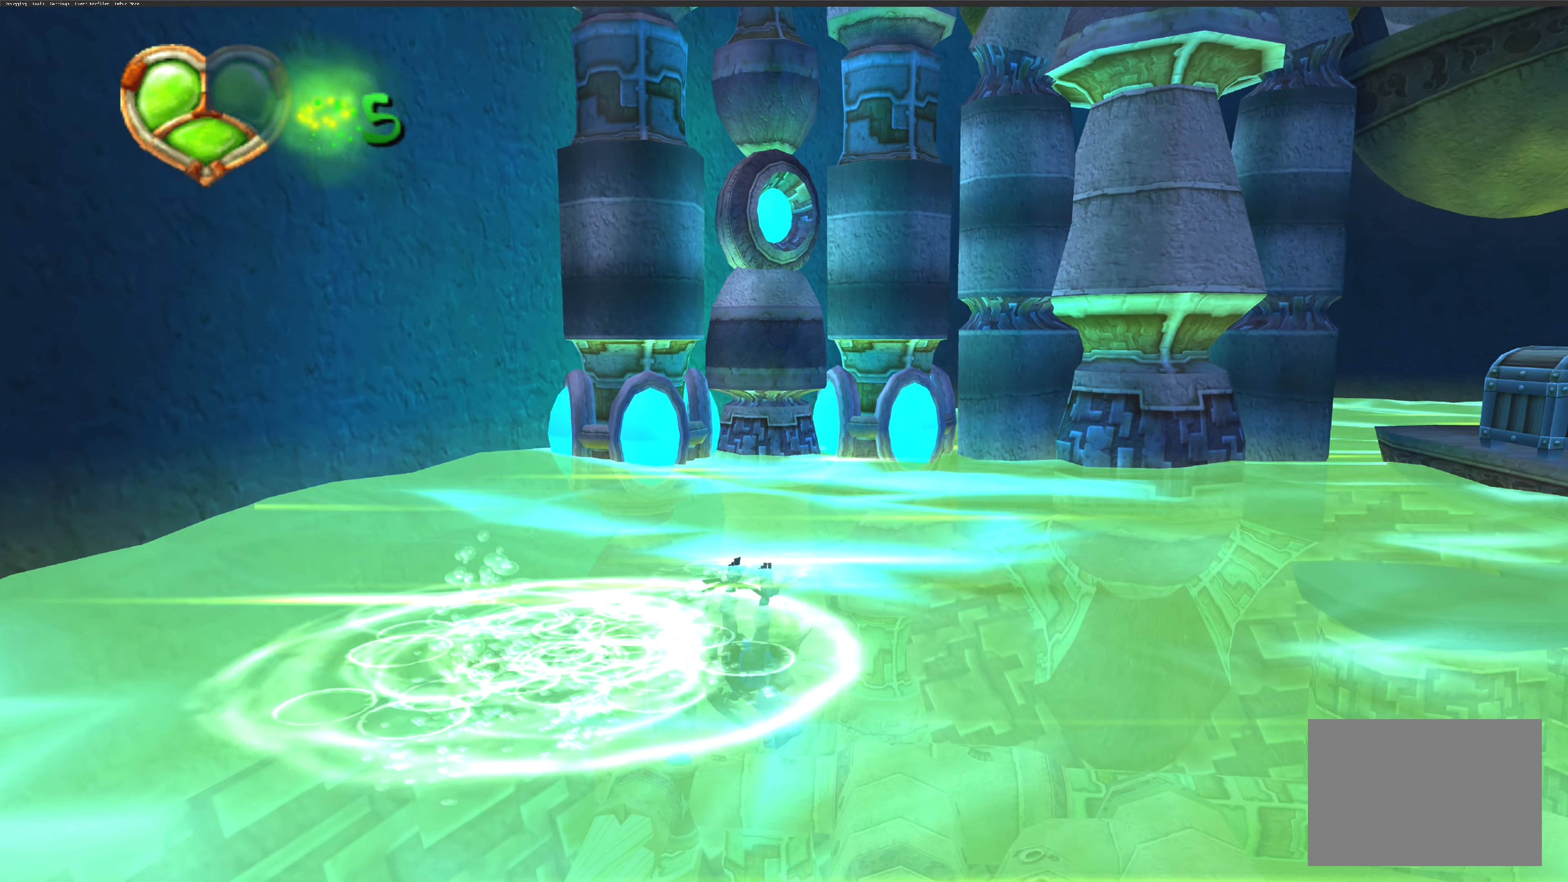
{"buttons": [], "left_stick": "up-right", "right_stick": "center", "events": [[300, "SQUARE", "down"], [333, "SQUARE", "up"]]}
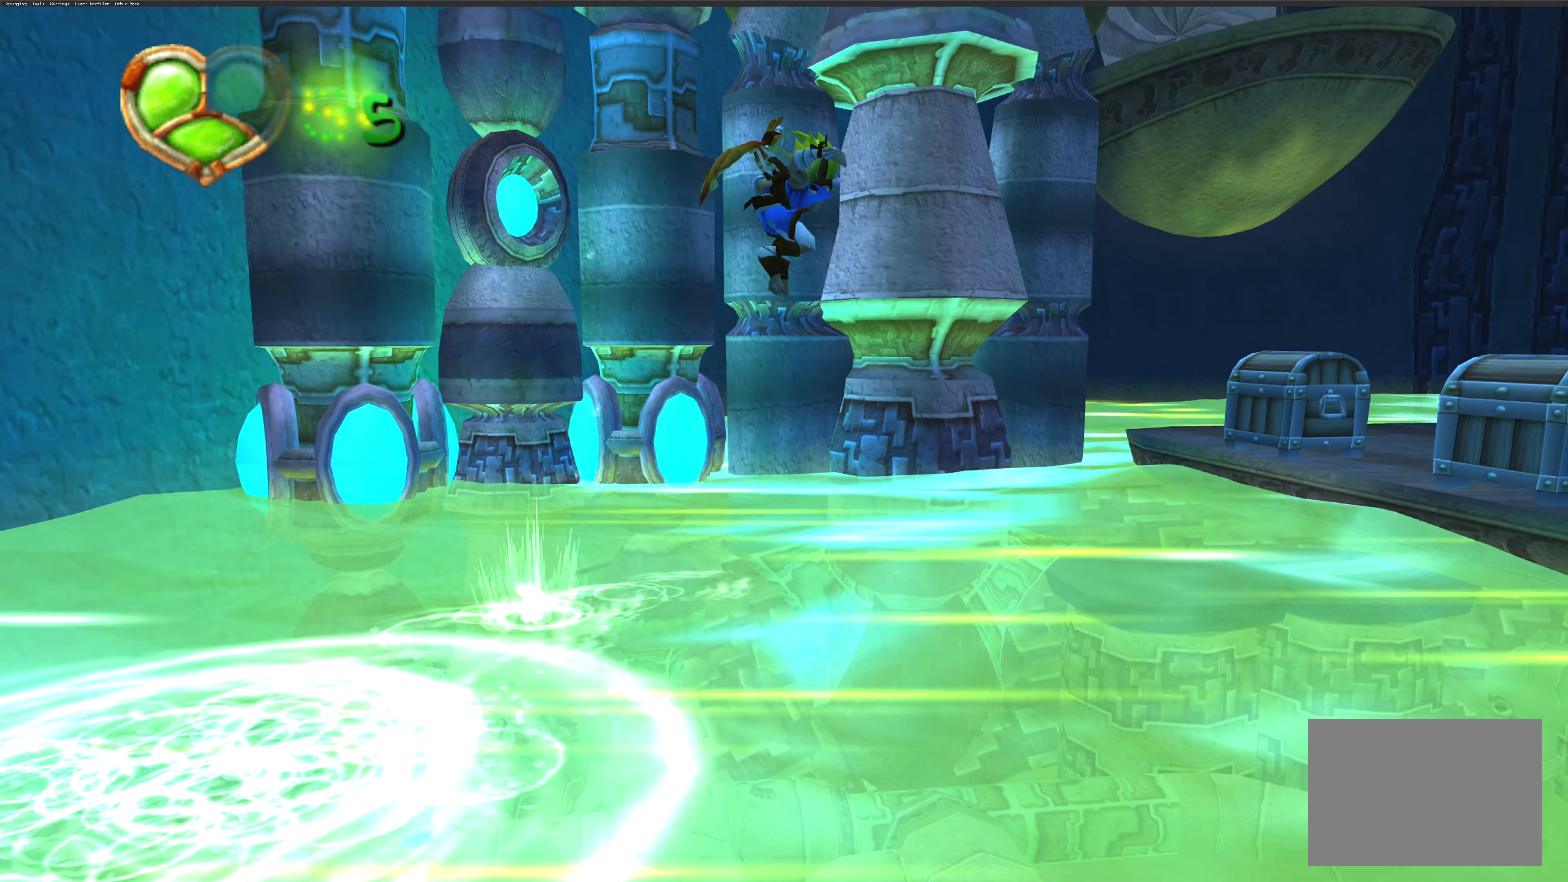
{"buttons": ["CROSS"], "left_stick": "up-right", "right_stick": "center", "events": [[450, "CROSS", "down"]]}
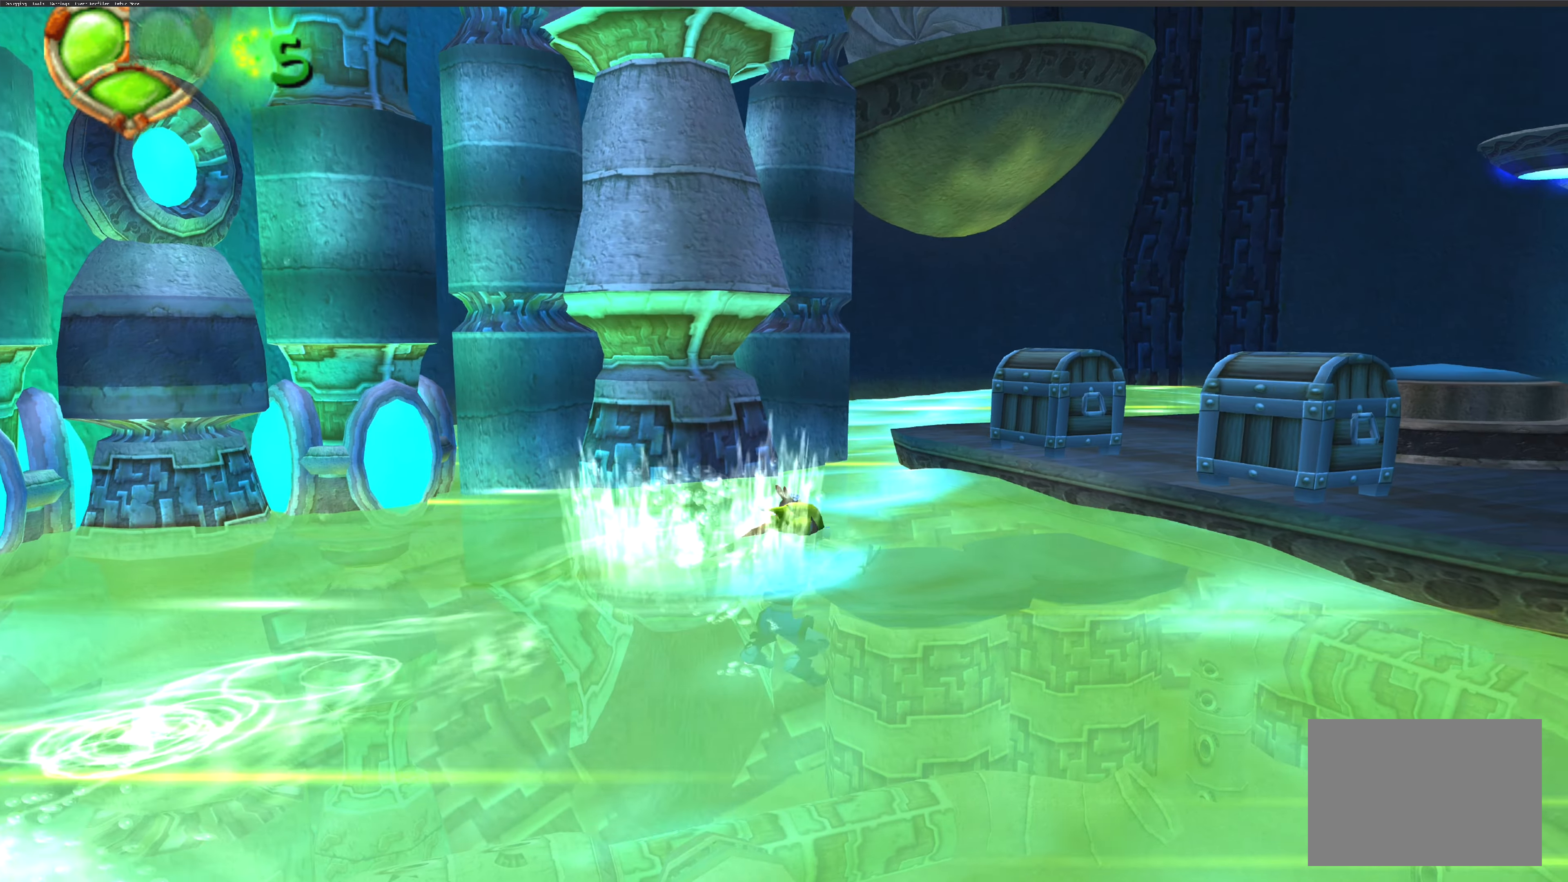
{"buttons": [], "left_stick": "up-right", "right_stick": "center", "events": [[500, "CROSS", "up"]]}
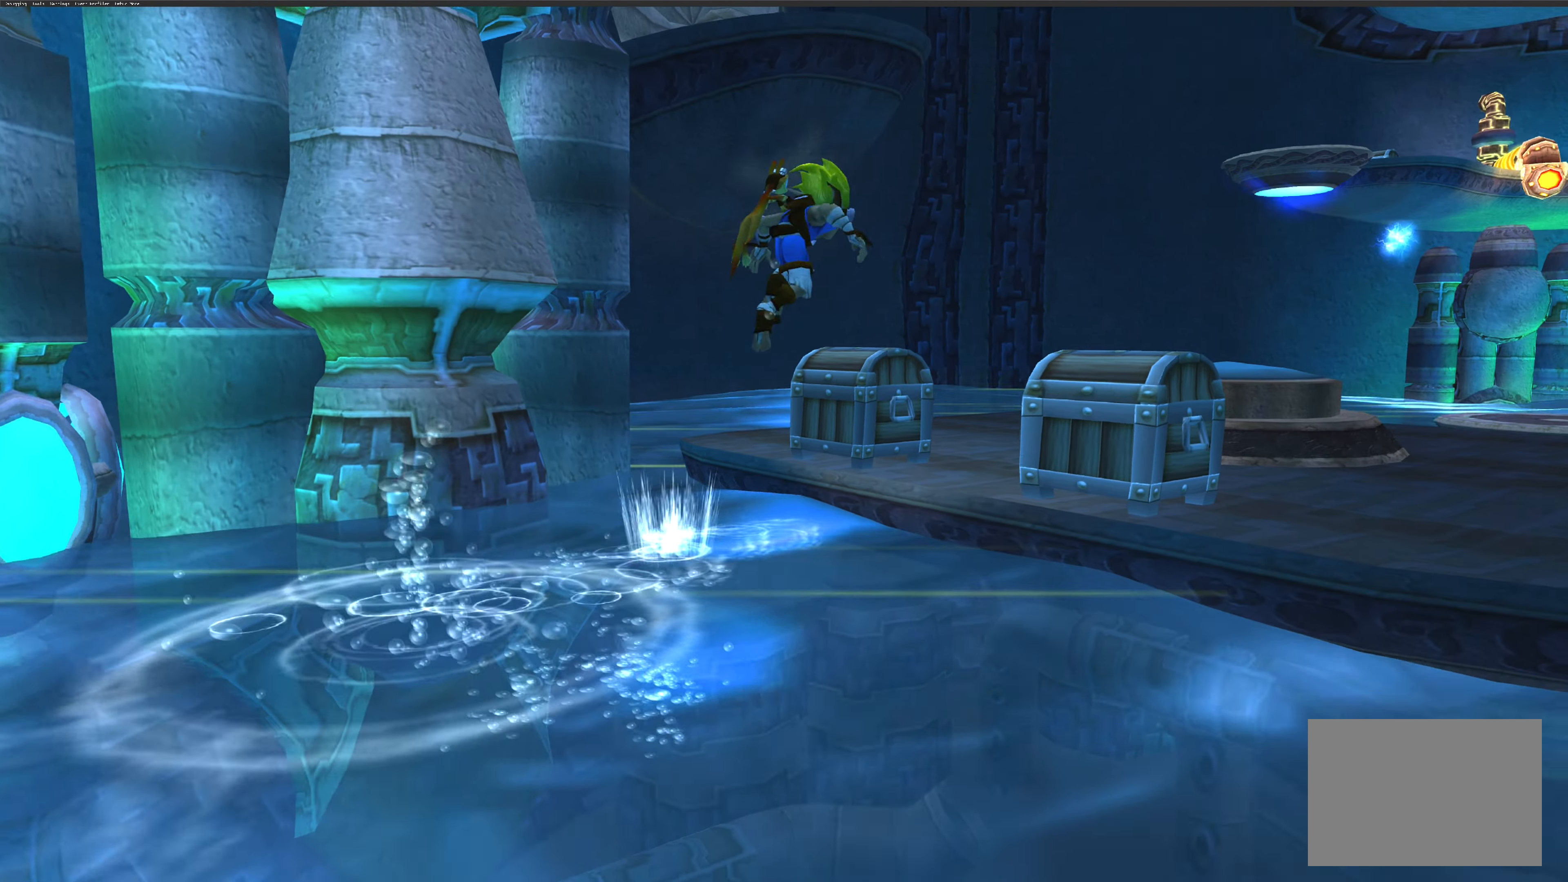
{"buttons": [], "left_stick": "center", "right_stick": "center", "events": [[184, "SQUARE", "down"], [350, "SQUARE", "up"], [417, "left_stick", "center"]]}
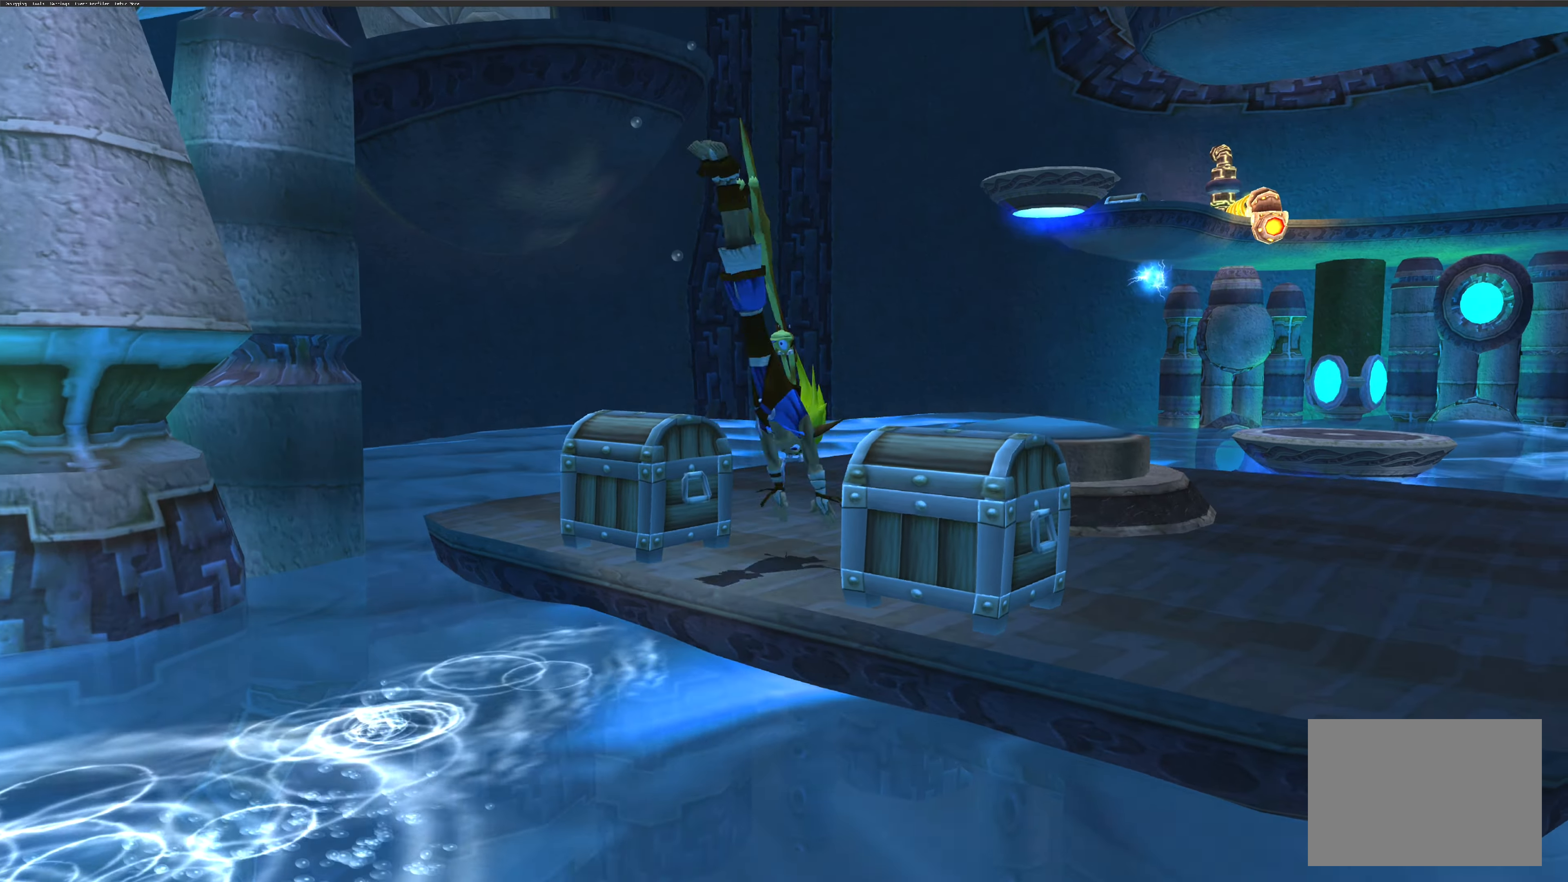
{"buttons": [], "left_stick": "down-right", "right_stick": "center", "events": [[217, "SQUARE", "down"], [384, "SQUARE", "up"], [434, "left_stick", "down-right"]]}
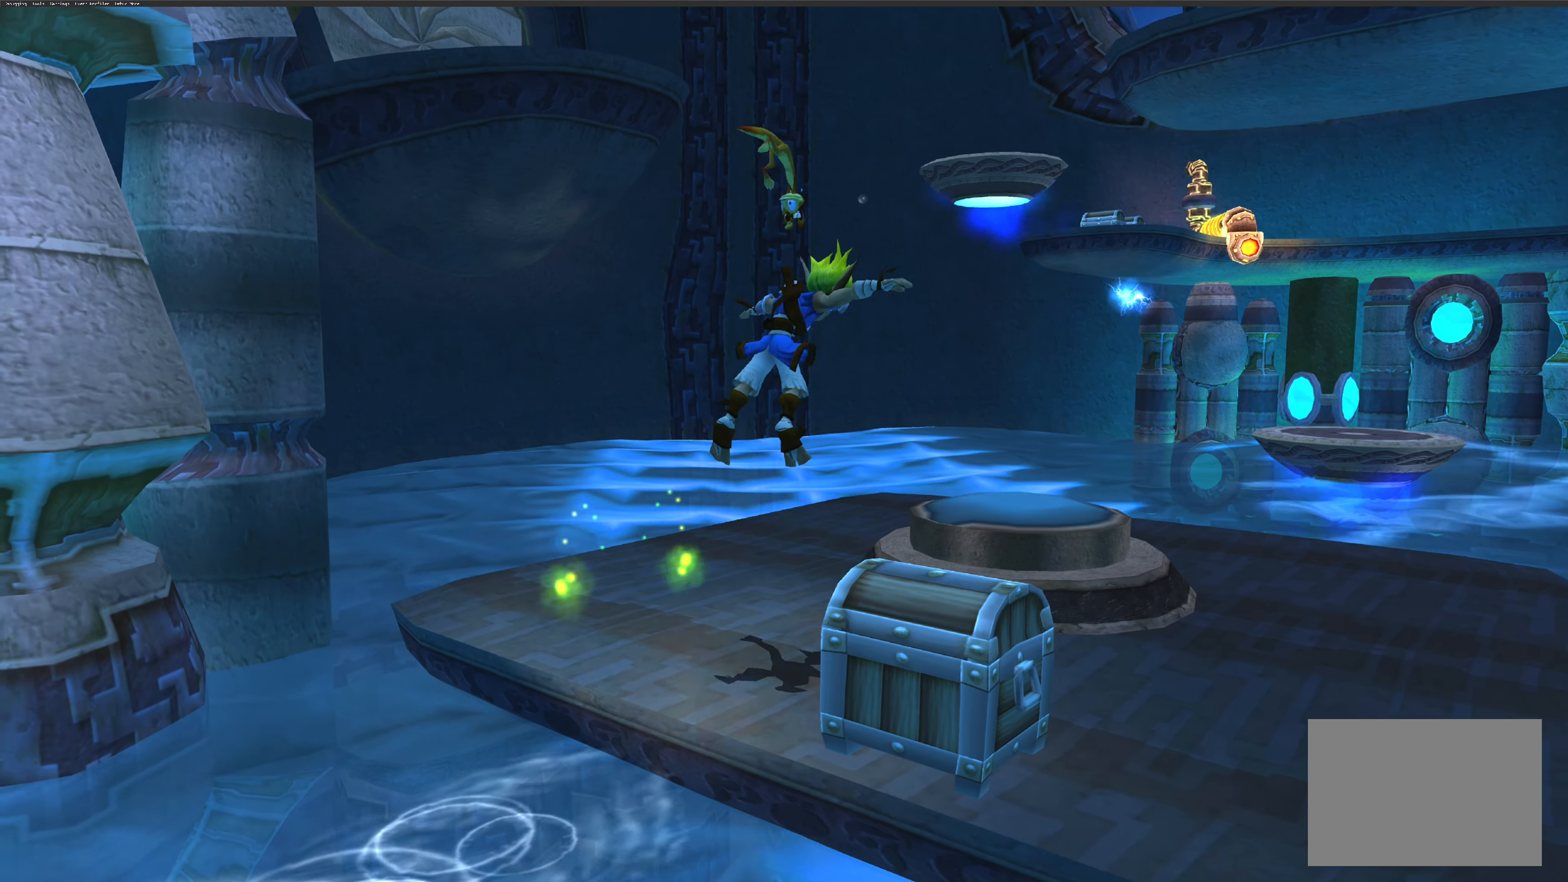
{"buttons": [], "left_stick": "down-right", "right_stick": "center", "events": [[217, "SQUARE", "down"], [400, "SQUARE", "up"]]}
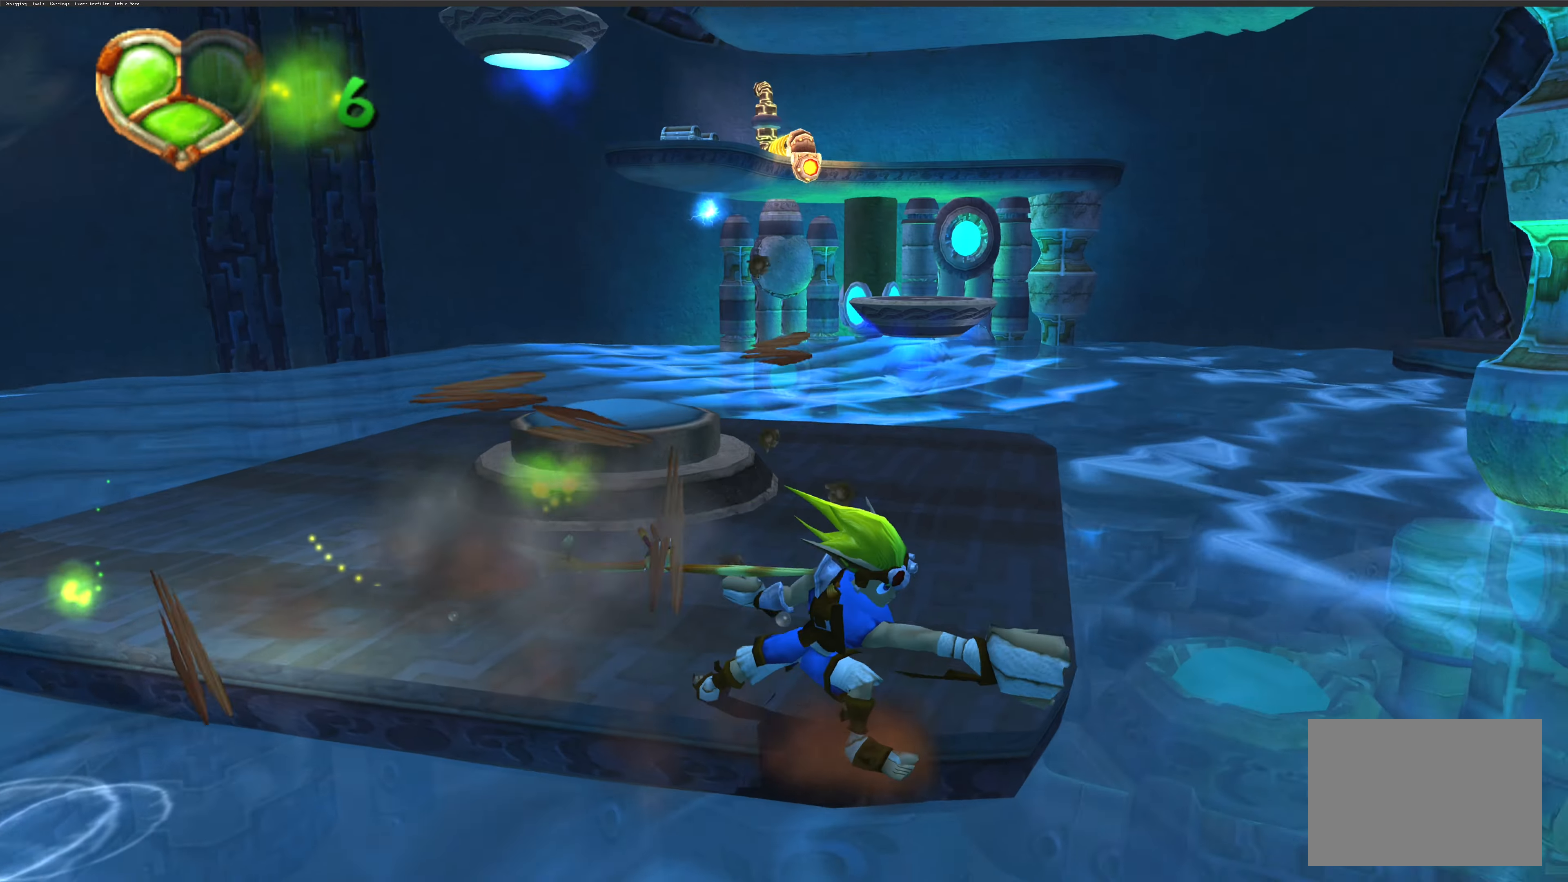
{"buttons": [], "left_stick": "up", "right_stick": "center", "events": [[167, "left_stick", "center"], [284, "left_stick", "up"]]}
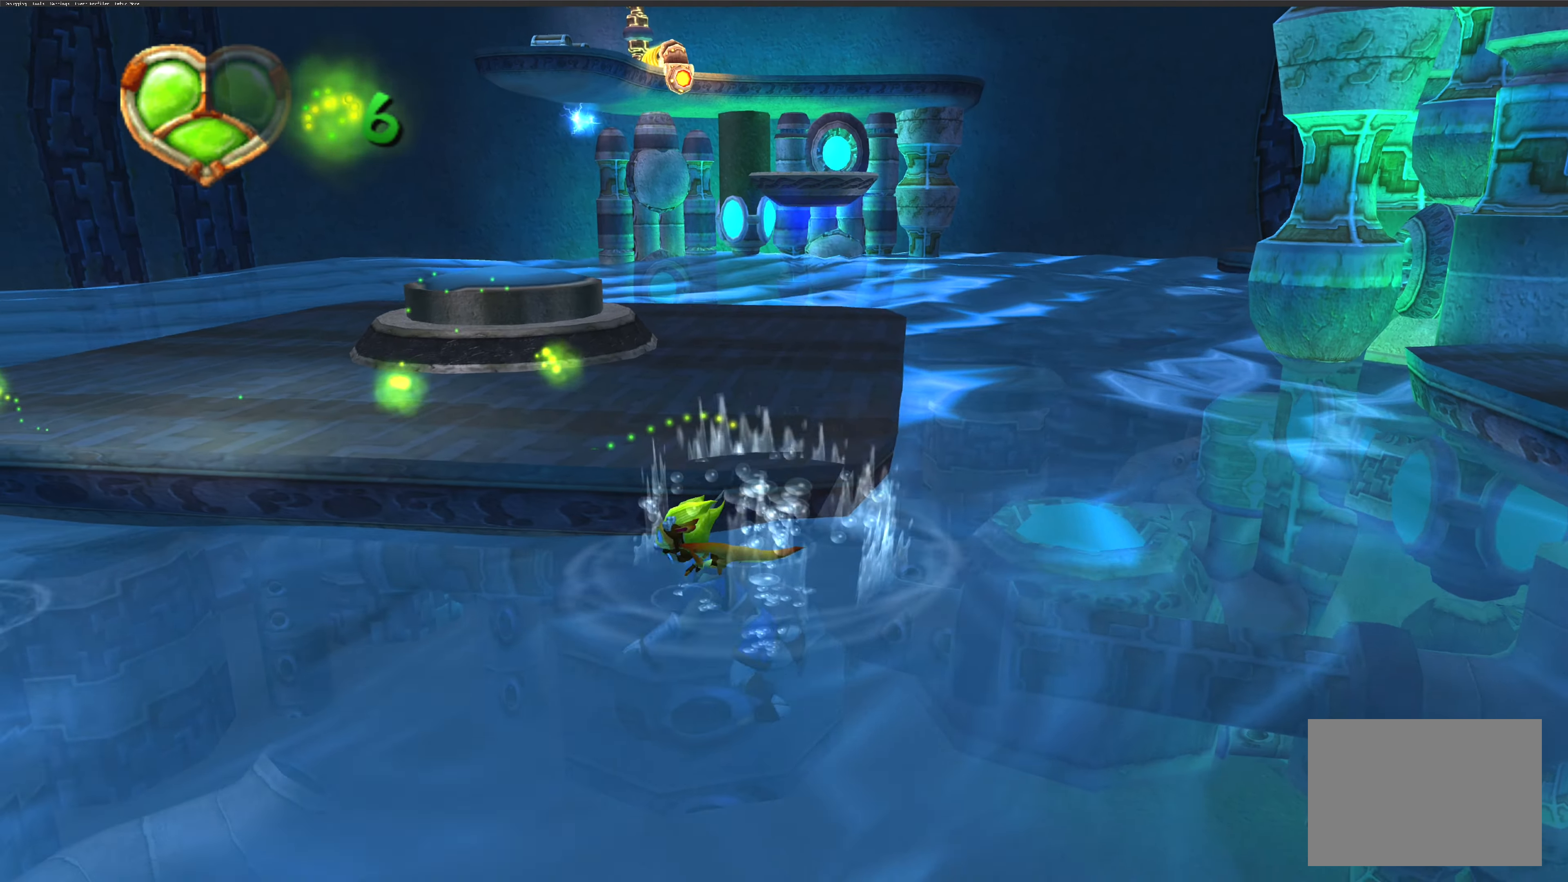
{"buttons": ["CROSS"], "left_stick": "up", "right_stick": "center", "events": [[50, "CROSS", "down"], [234, "CROSS", "up"], [367, "CROSS", "down"]]}
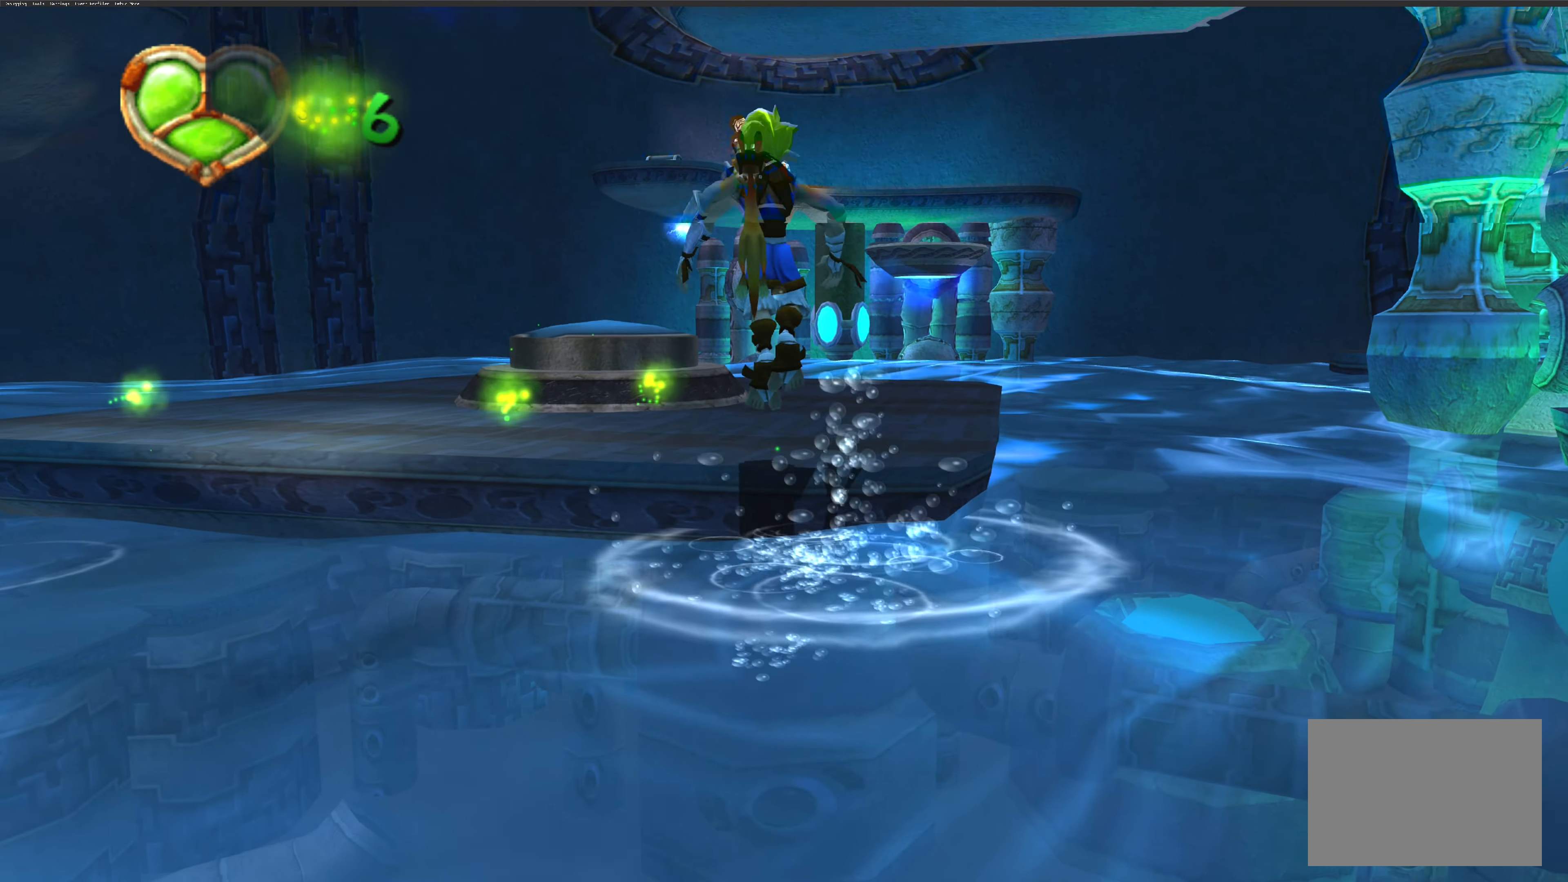
{"buttons": [], "left_stick": "up", "right_stick": "center", "events": [[50, "CROSS", "up"]]}
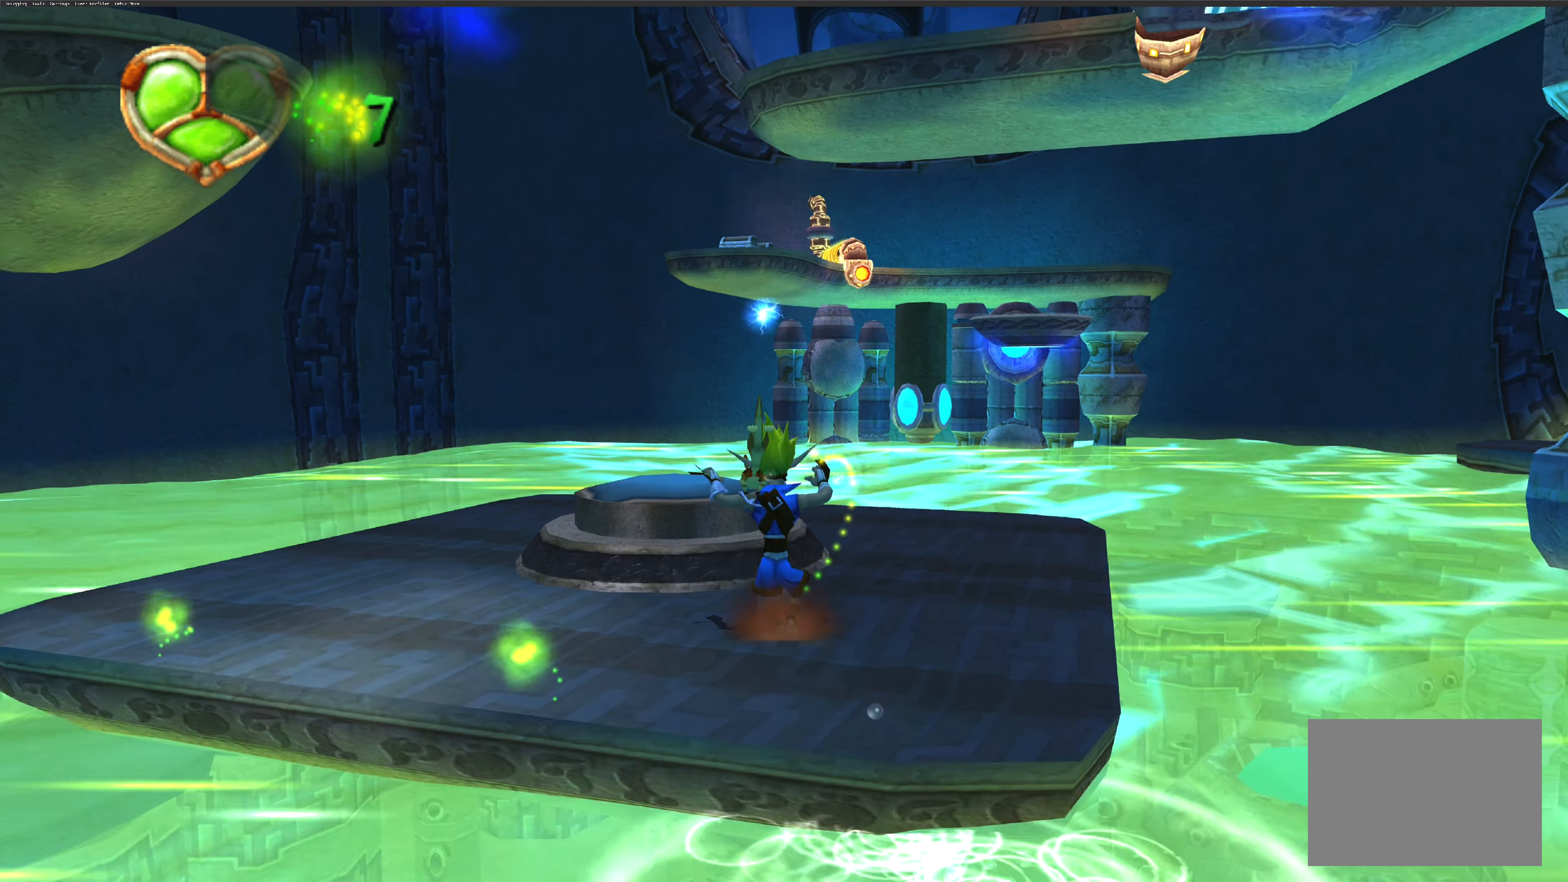
{"buttons": [], "left_stick": "center", "right_stick": "center", "events": [[217, "left_stick", "center"]]}
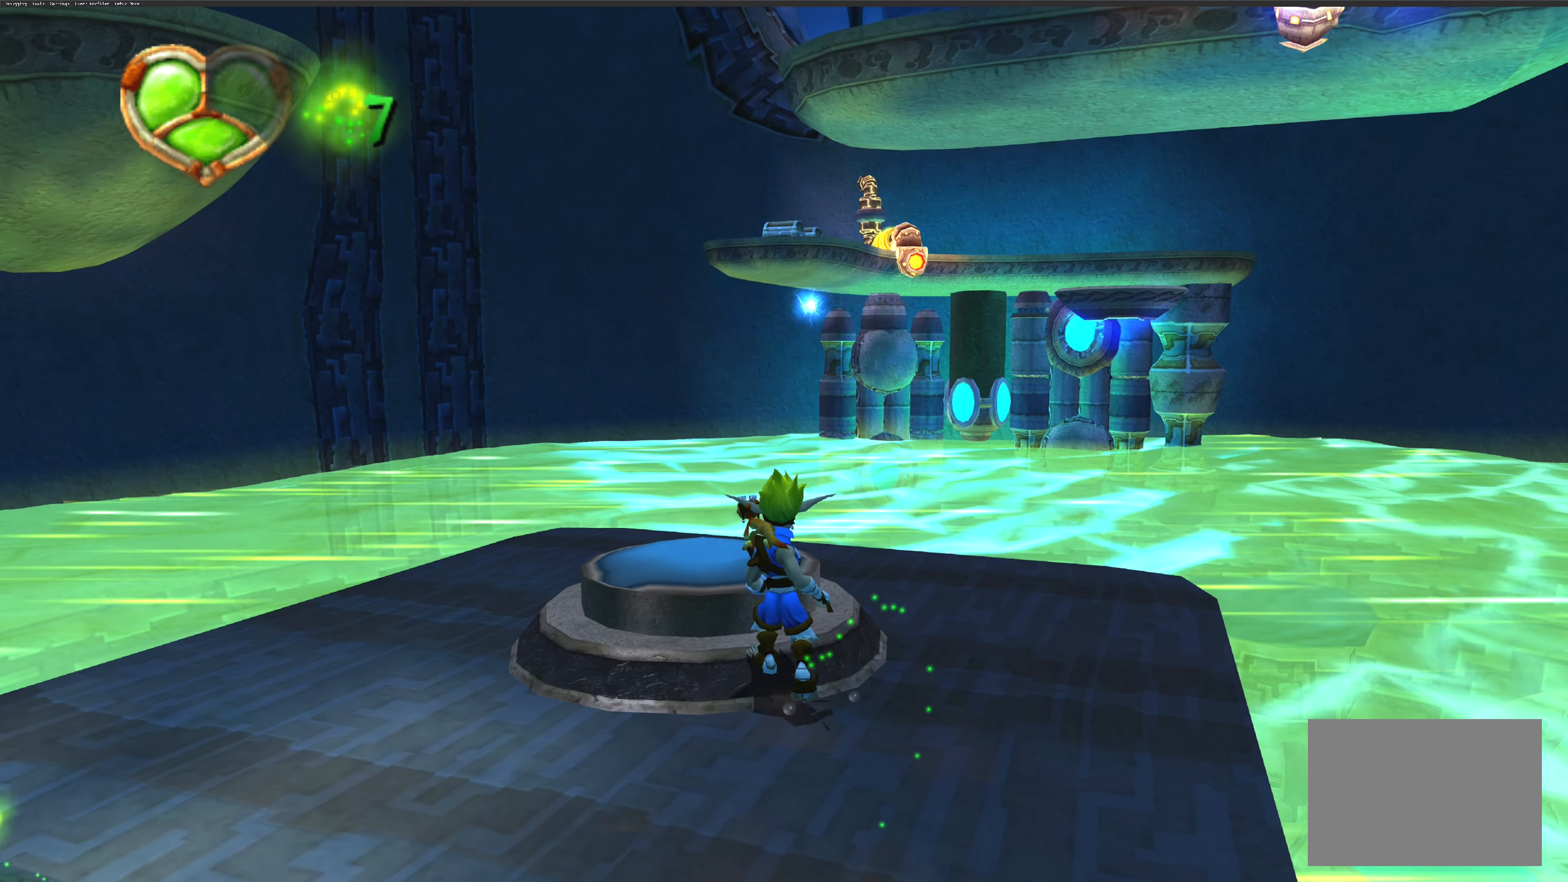
{"buttons": [], "left_stick": "center", "right_stick": "center", "events": []}
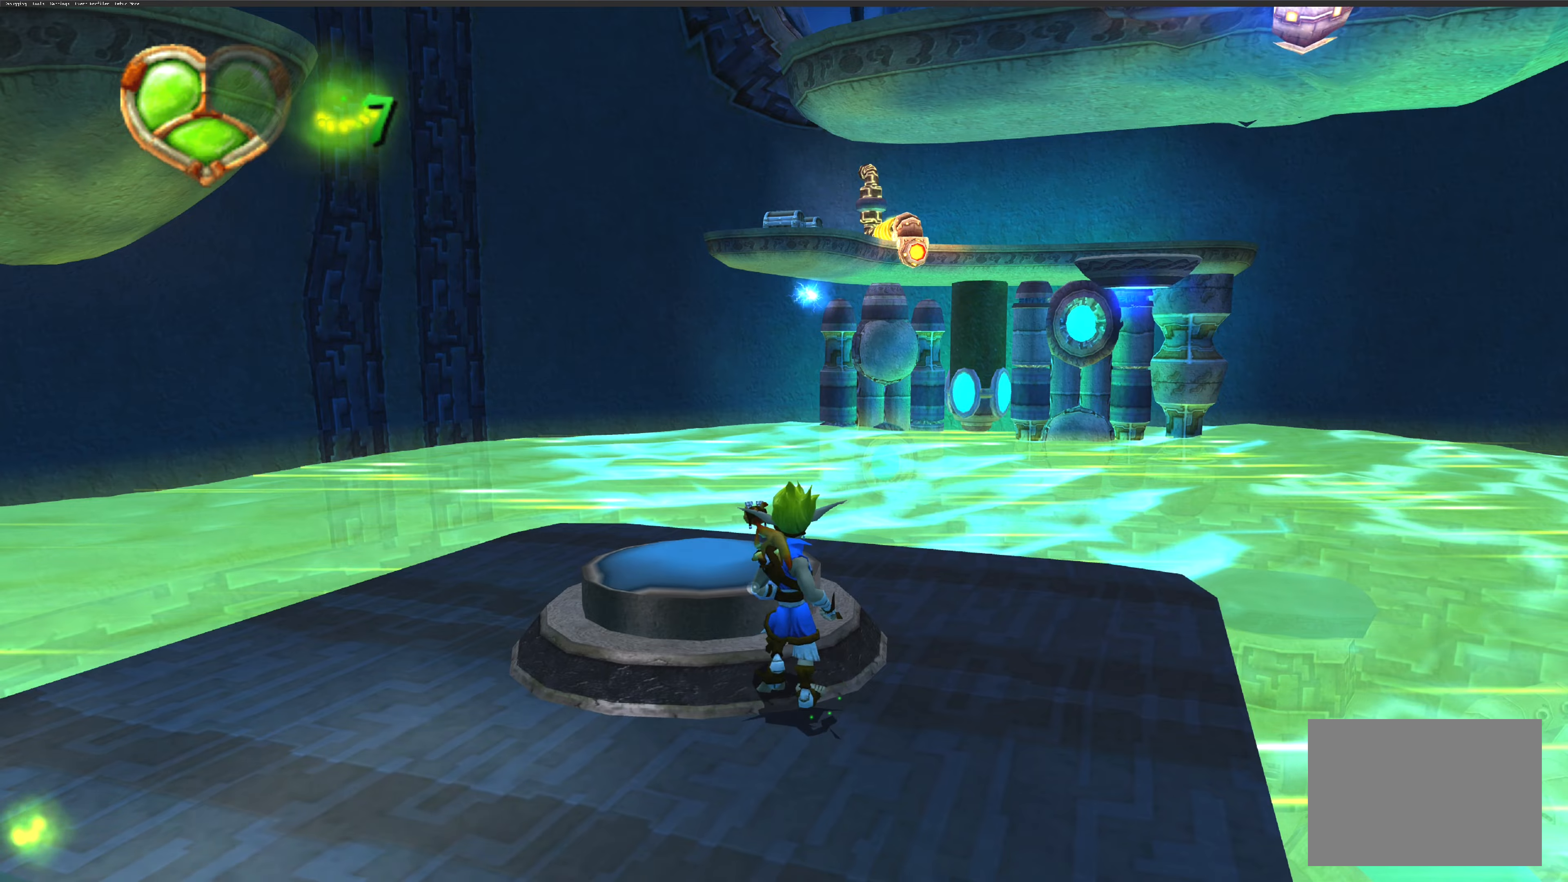
{"buttons": [], "left_stick": "center", "right_stick": "center", "events": [[16, "right_stick", "left"], [283, "right_stick", "center"]]}
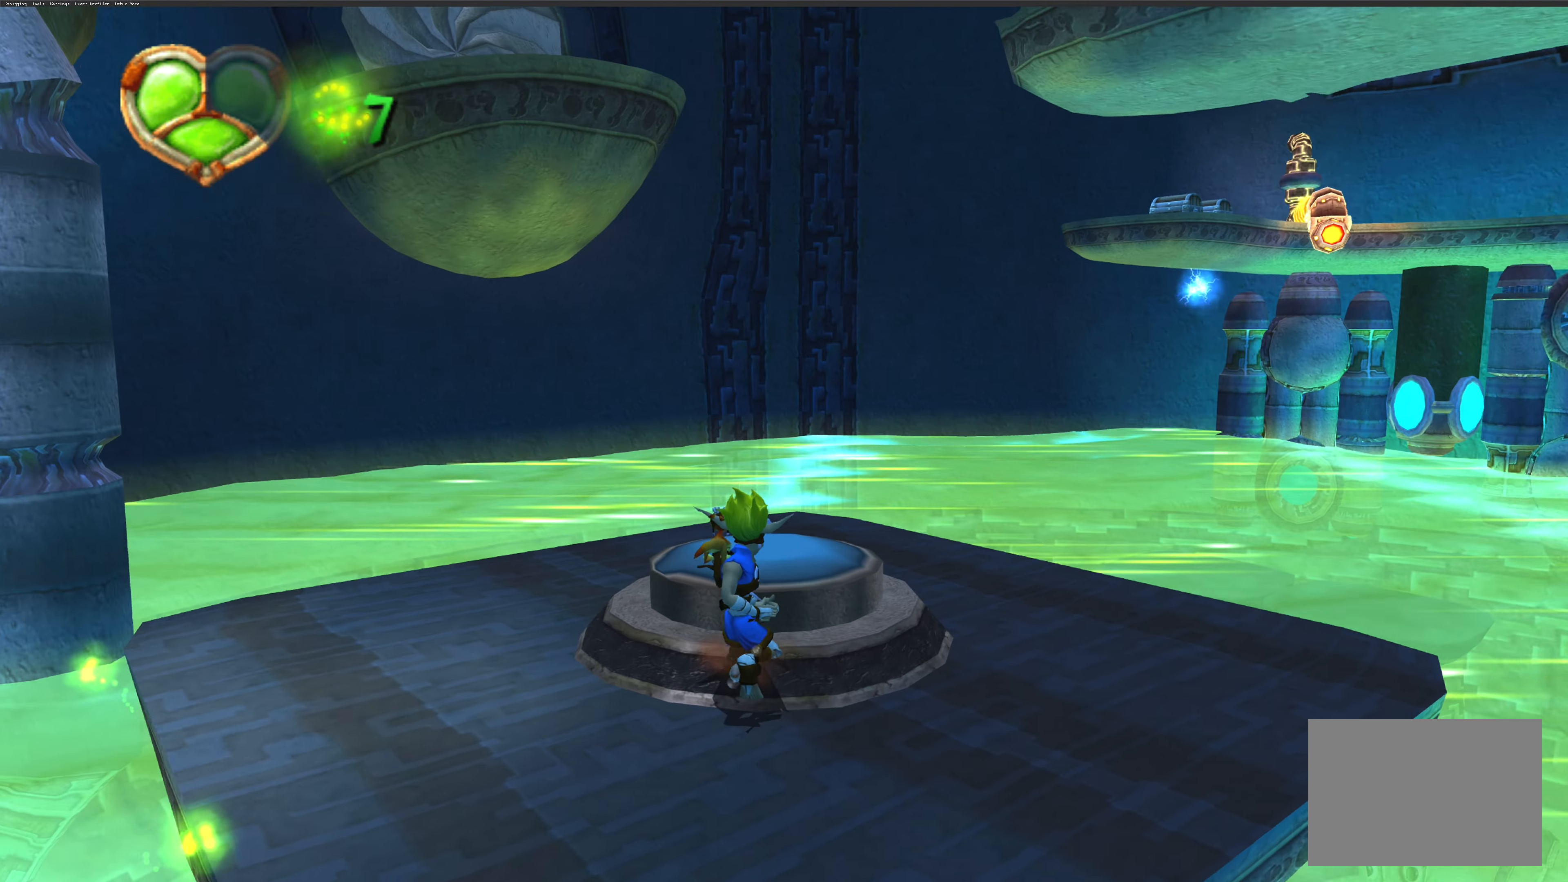
{"buttons": [], "left_stick": "center", "right_stick": "center", "events": [[116, "right_stick", "up-left"], [416, "right_stick", "center"]]}
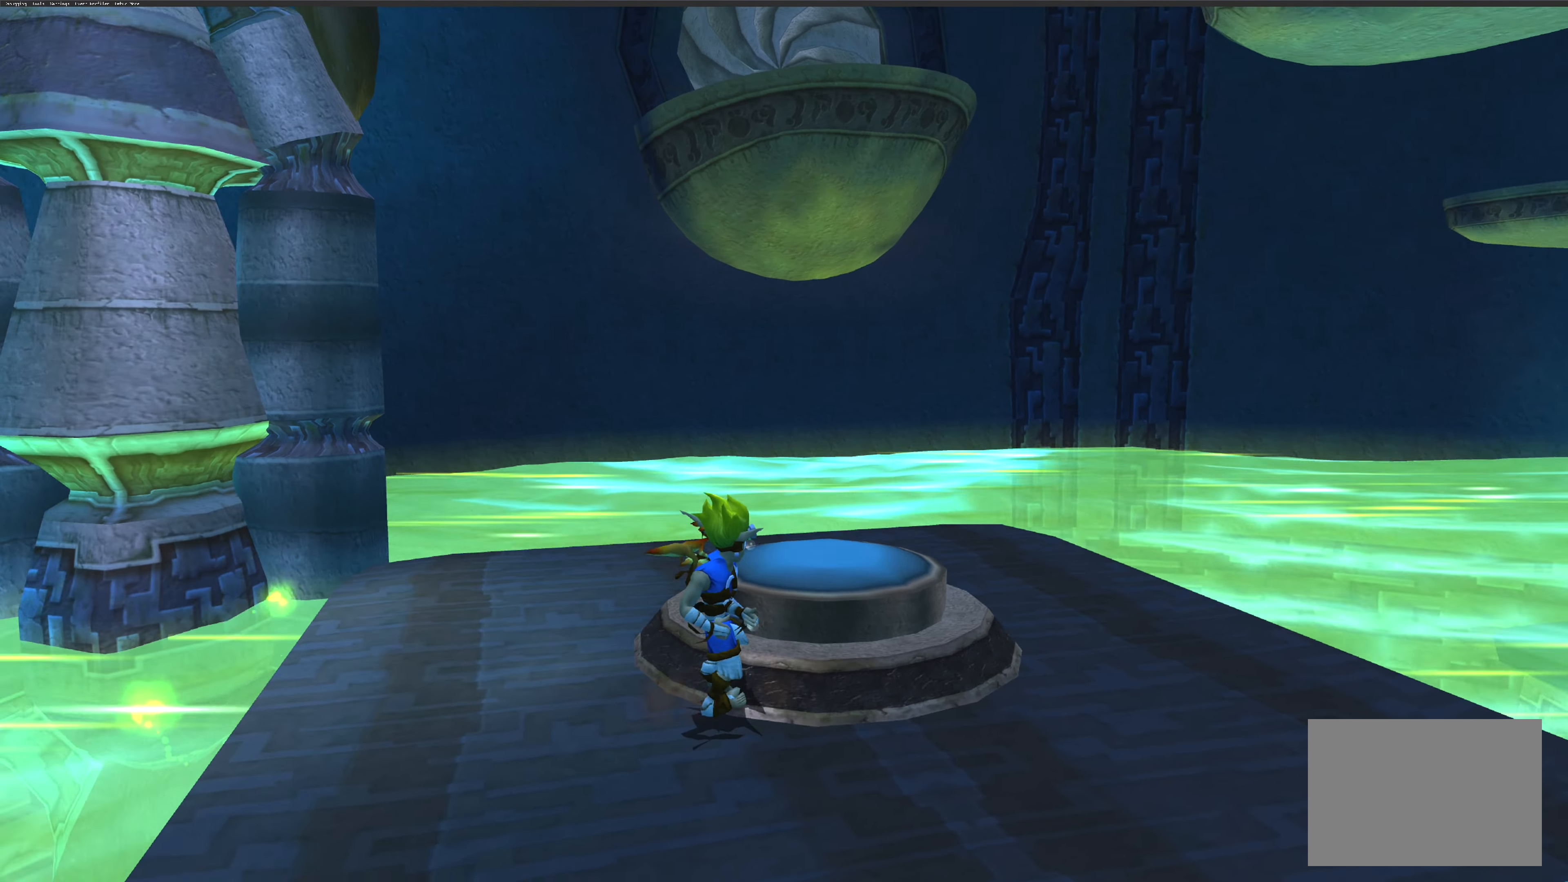
{"buttons": [], "left_stick": "center", "right_stick": "center", "events": []}
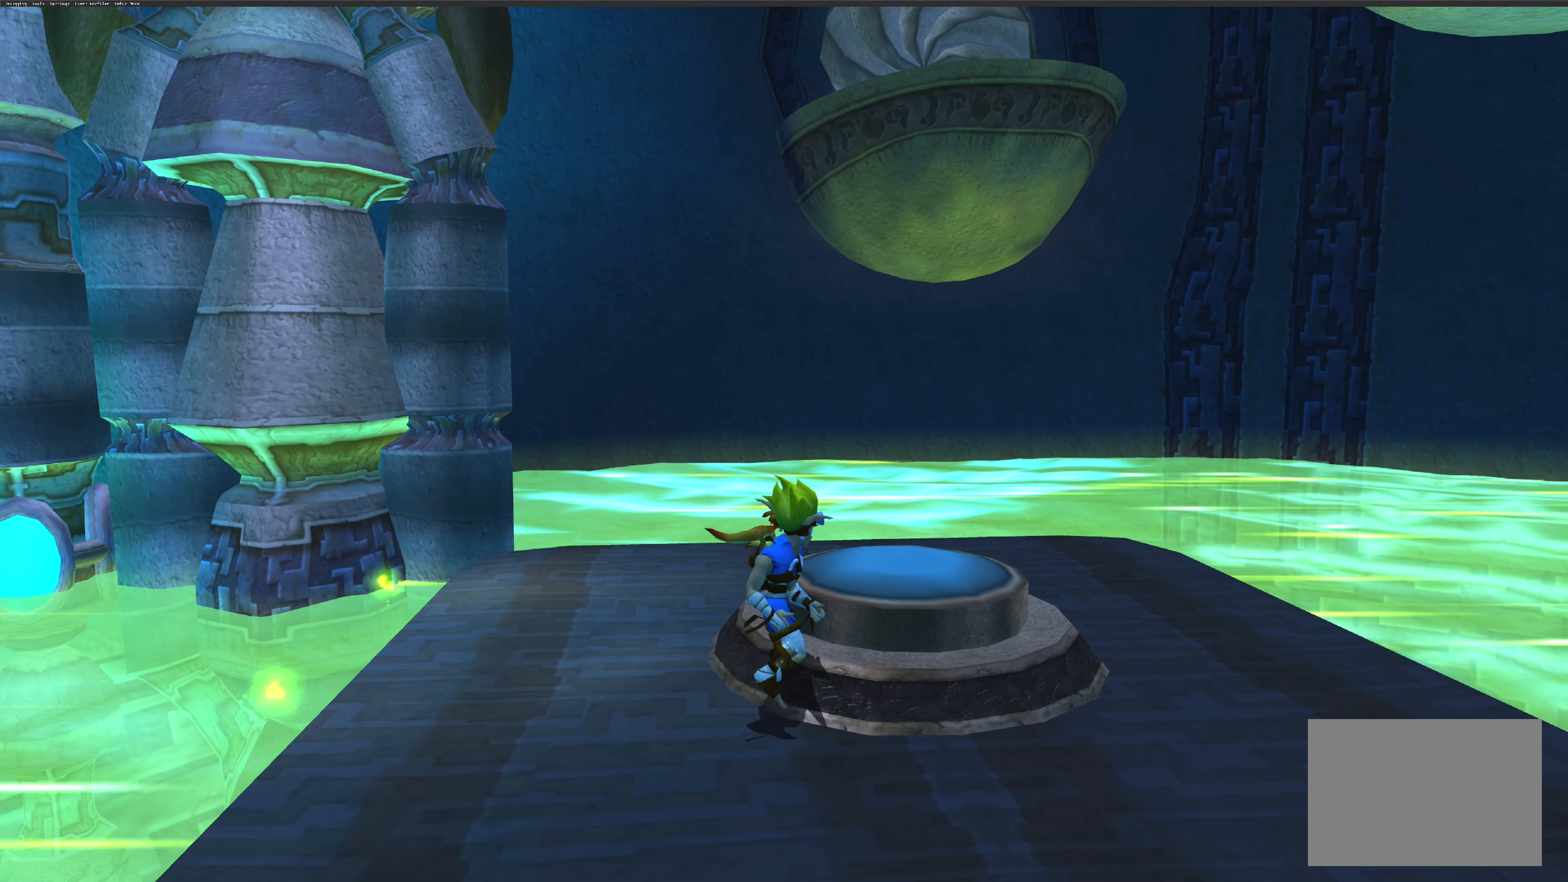
{"buttons": [], "left_stick": "center", "right_stick": "right", "events": [[216, "right_stick", "right"]]}
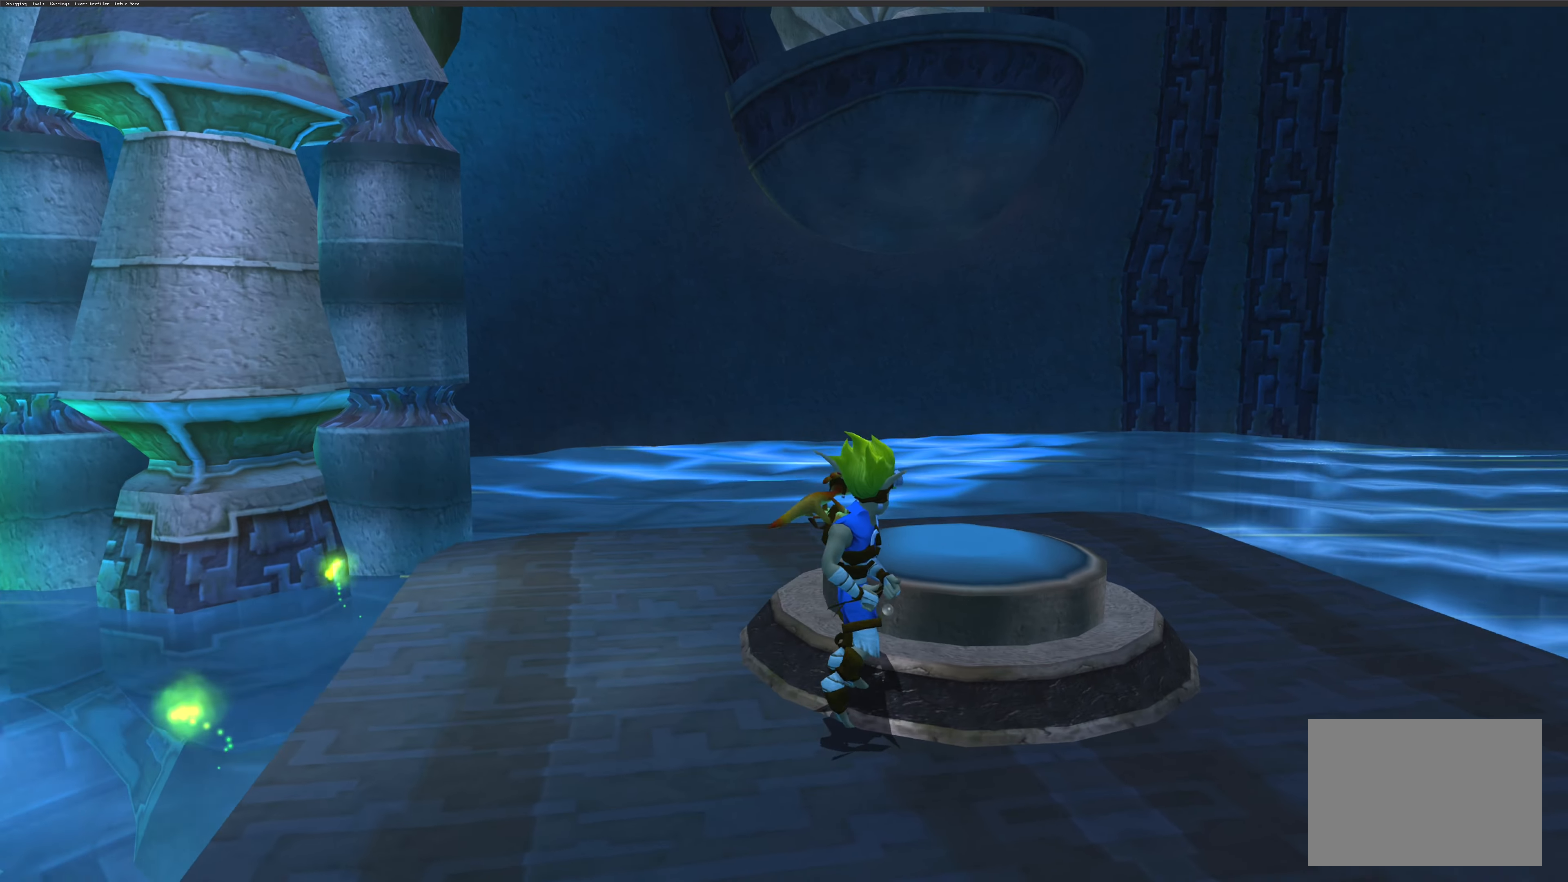
{"buttons": [], "left_stick": "center", "right_stick": "center", "events": [[383, "right_stick", "center"]]}
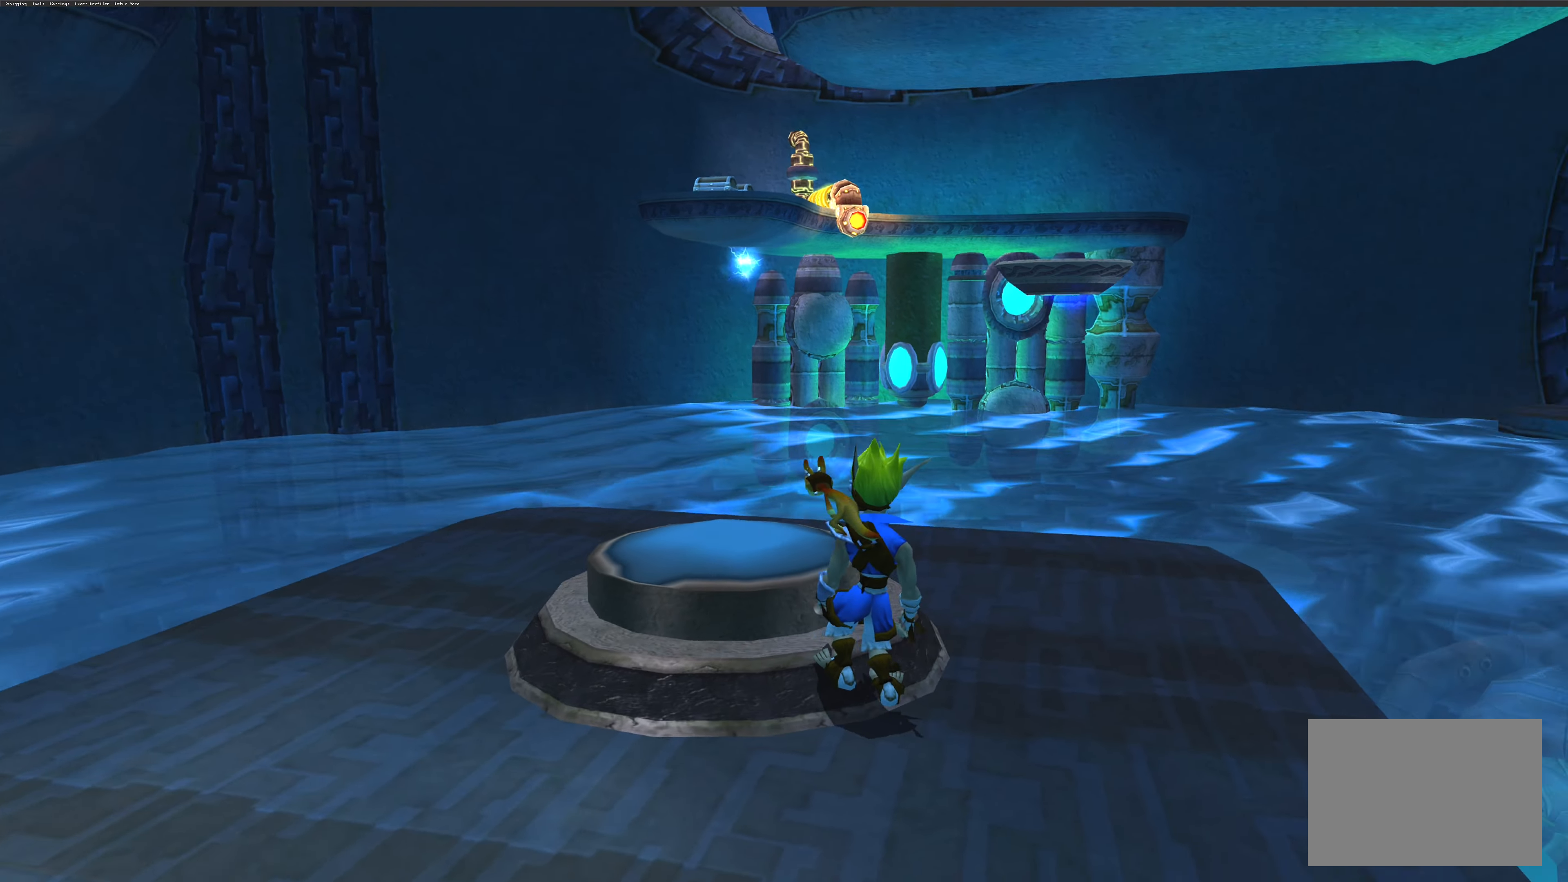
{"buttons": [], "left_stick": "center", "right_stick": "center", "events": []}